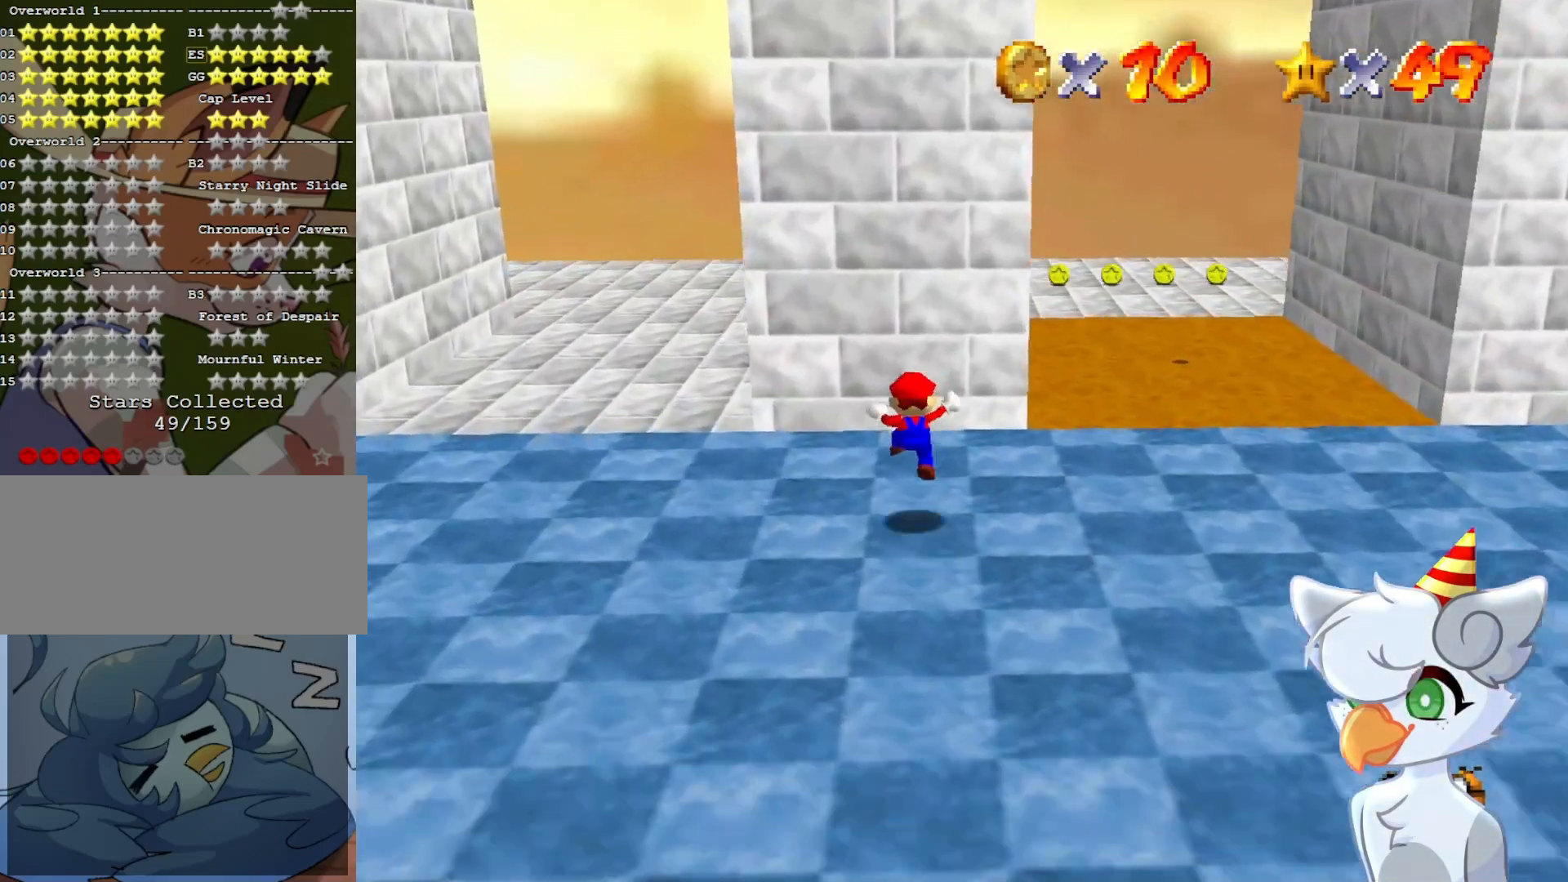
Gameplay with a controller (Nintendo layout); each line is a JSON object with the inputs held at the frame after it. "events" lists button and stick changes between this image and that frame as [ms after this image, input, new state], when the widget could be followed in between. Not read: L3 R3.
{"buttons": [], "left_stick": "center", "events": [[33, "left_stick", "up"], [400, "left_stick", "center"]]}
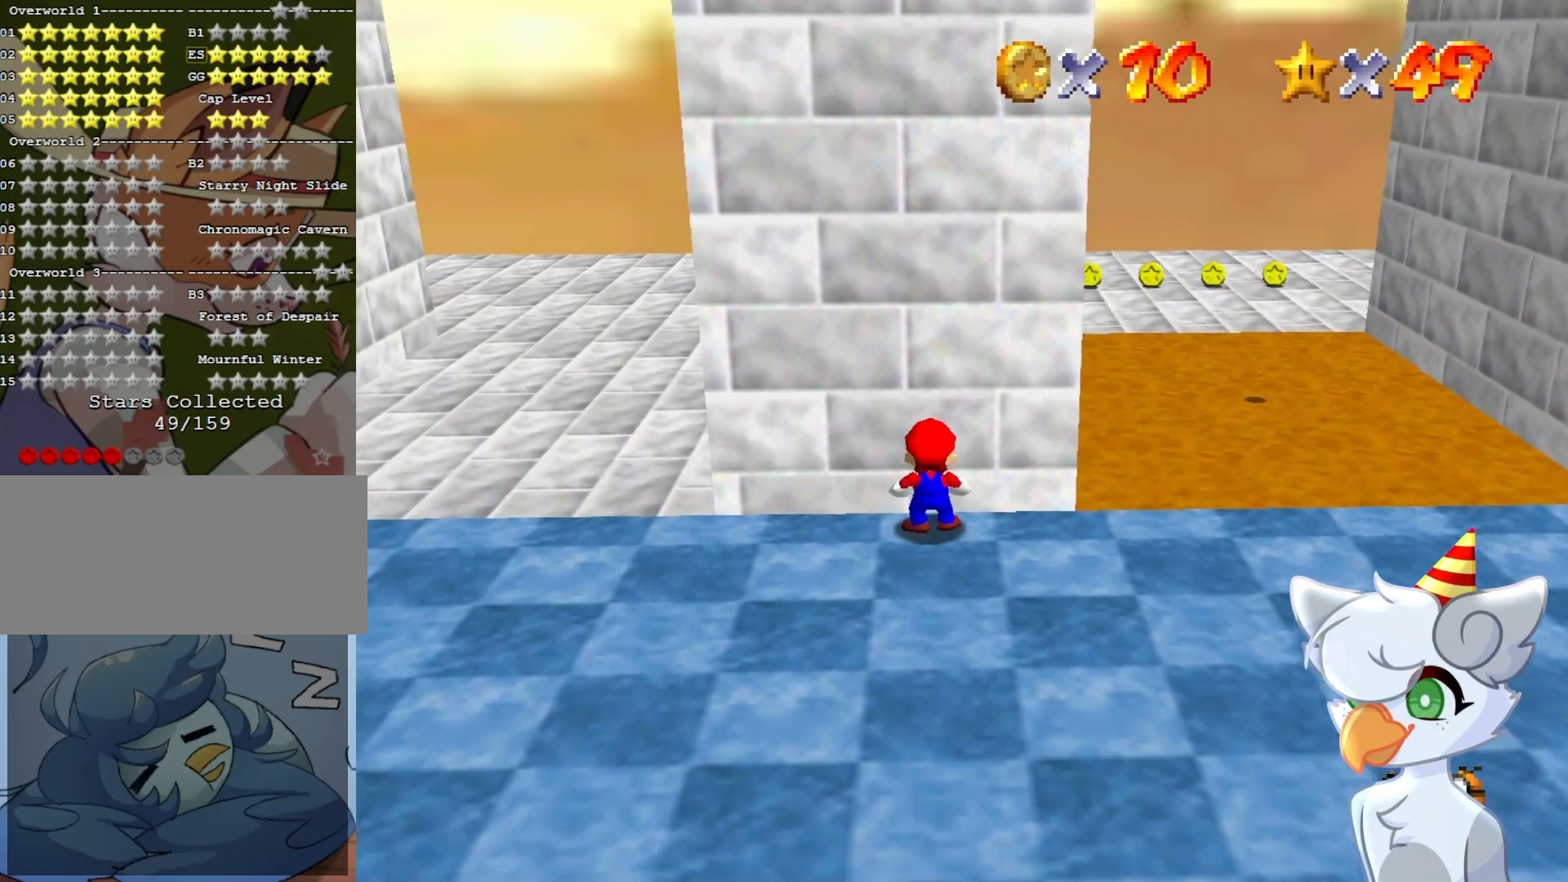
{"buttons": ["A", "Z"], "left_stick": "up-right", "events": [[67, "left_stick", "right"], [433, "Z", "down"], [433, "left_stick", "up-right"], [467, "A", "down"]]}
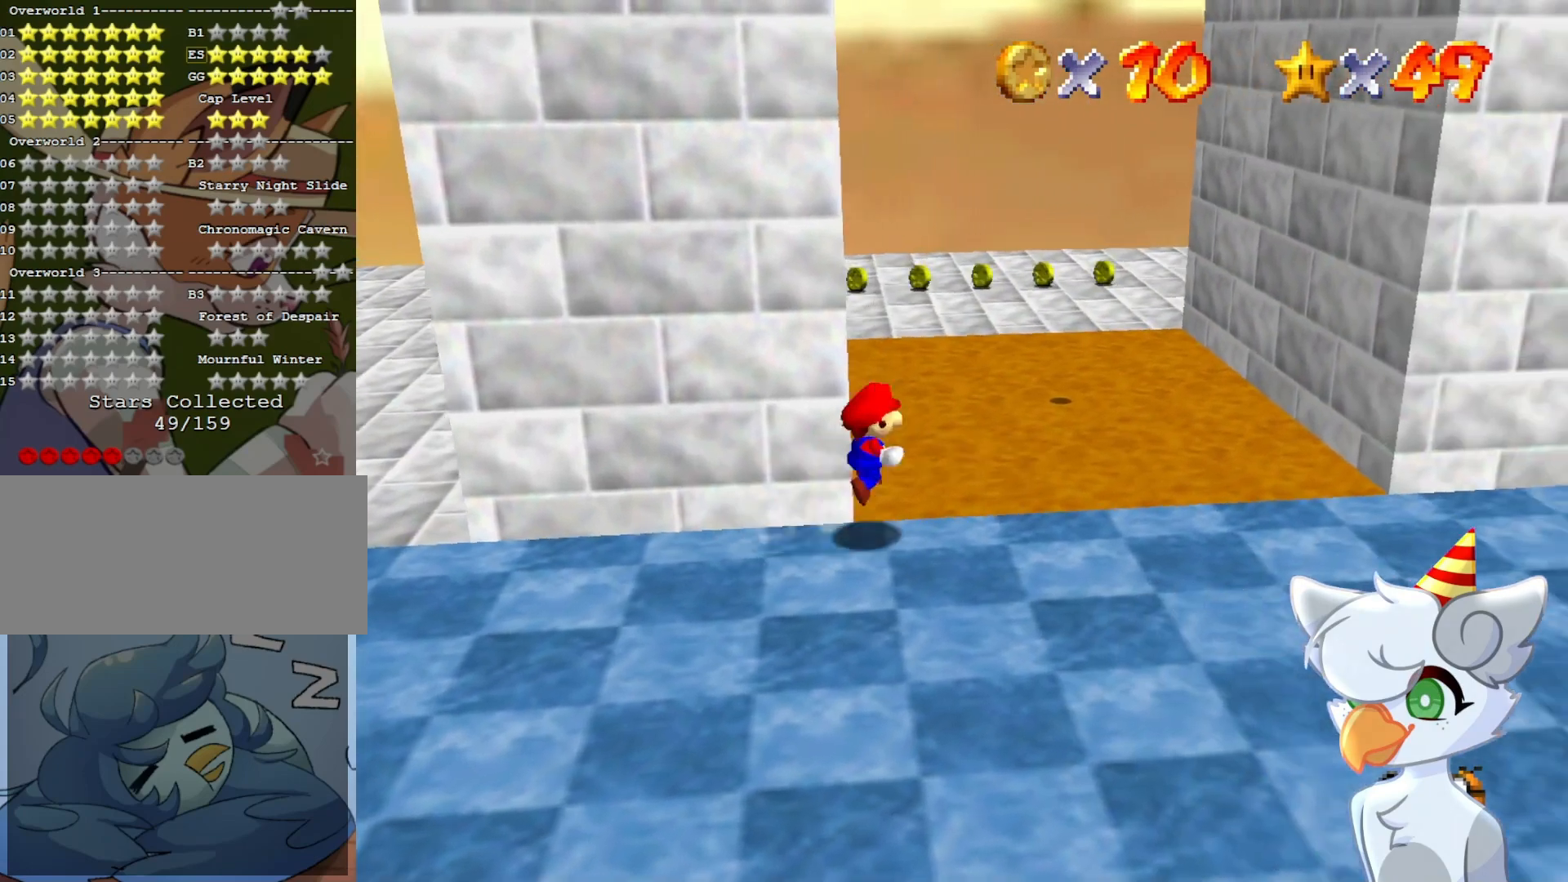
{"buttons": ["A", "Z"], "left_stick": "right", "events": [[267, "left_stick", "right"]]}
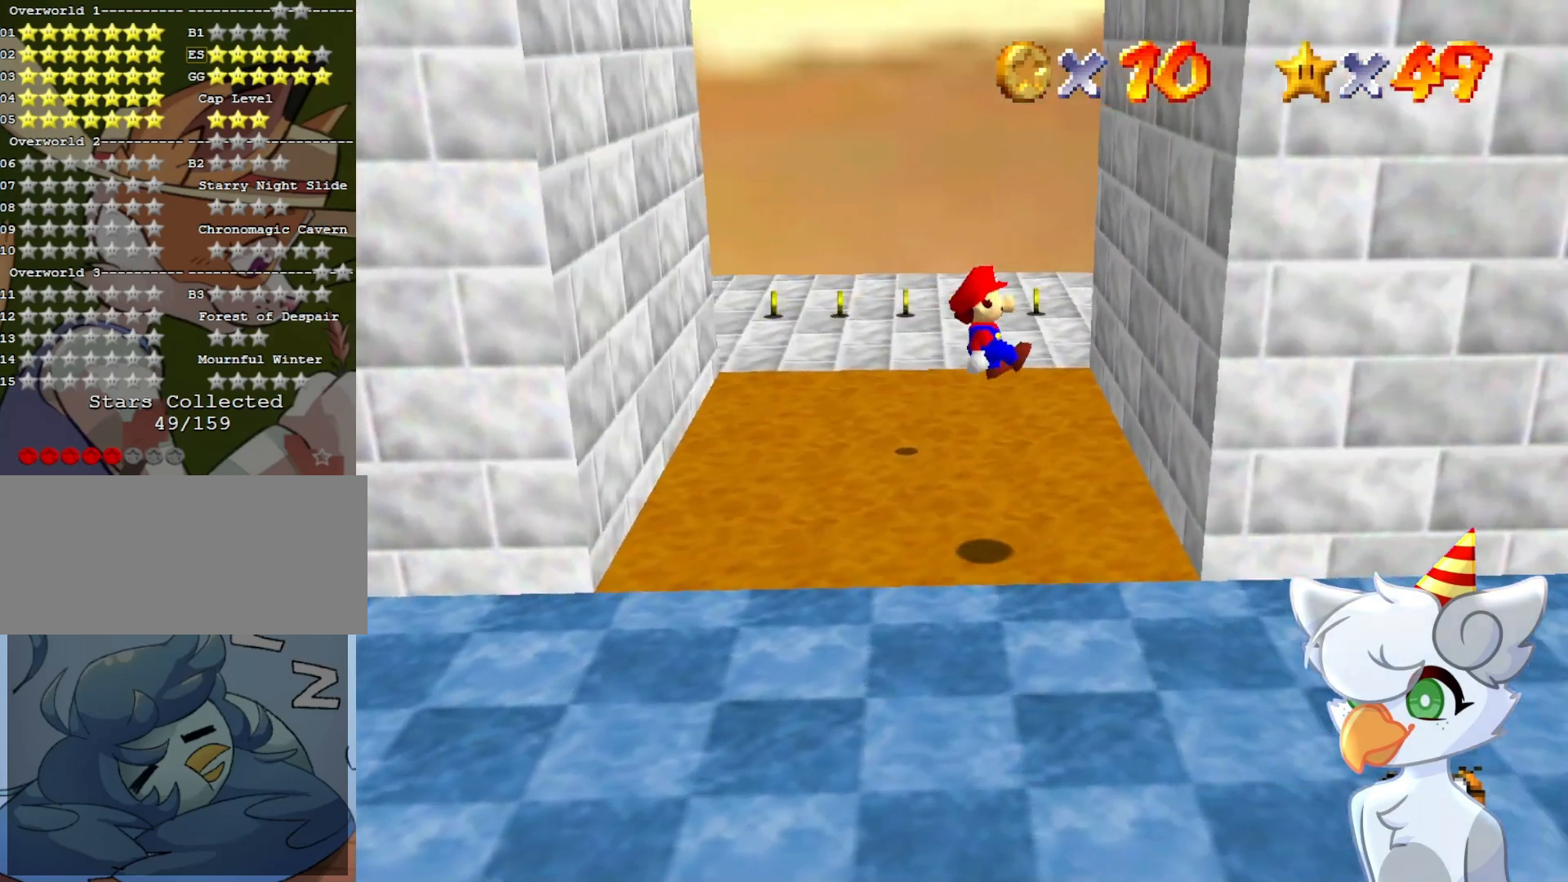
{"buttons": ["A"], "left_stick": "down-left", "events": [[167, "A", "up"], [167, "Z", "up"], [233, "A", "down"], [233, "left_stick", "down-left"]]}
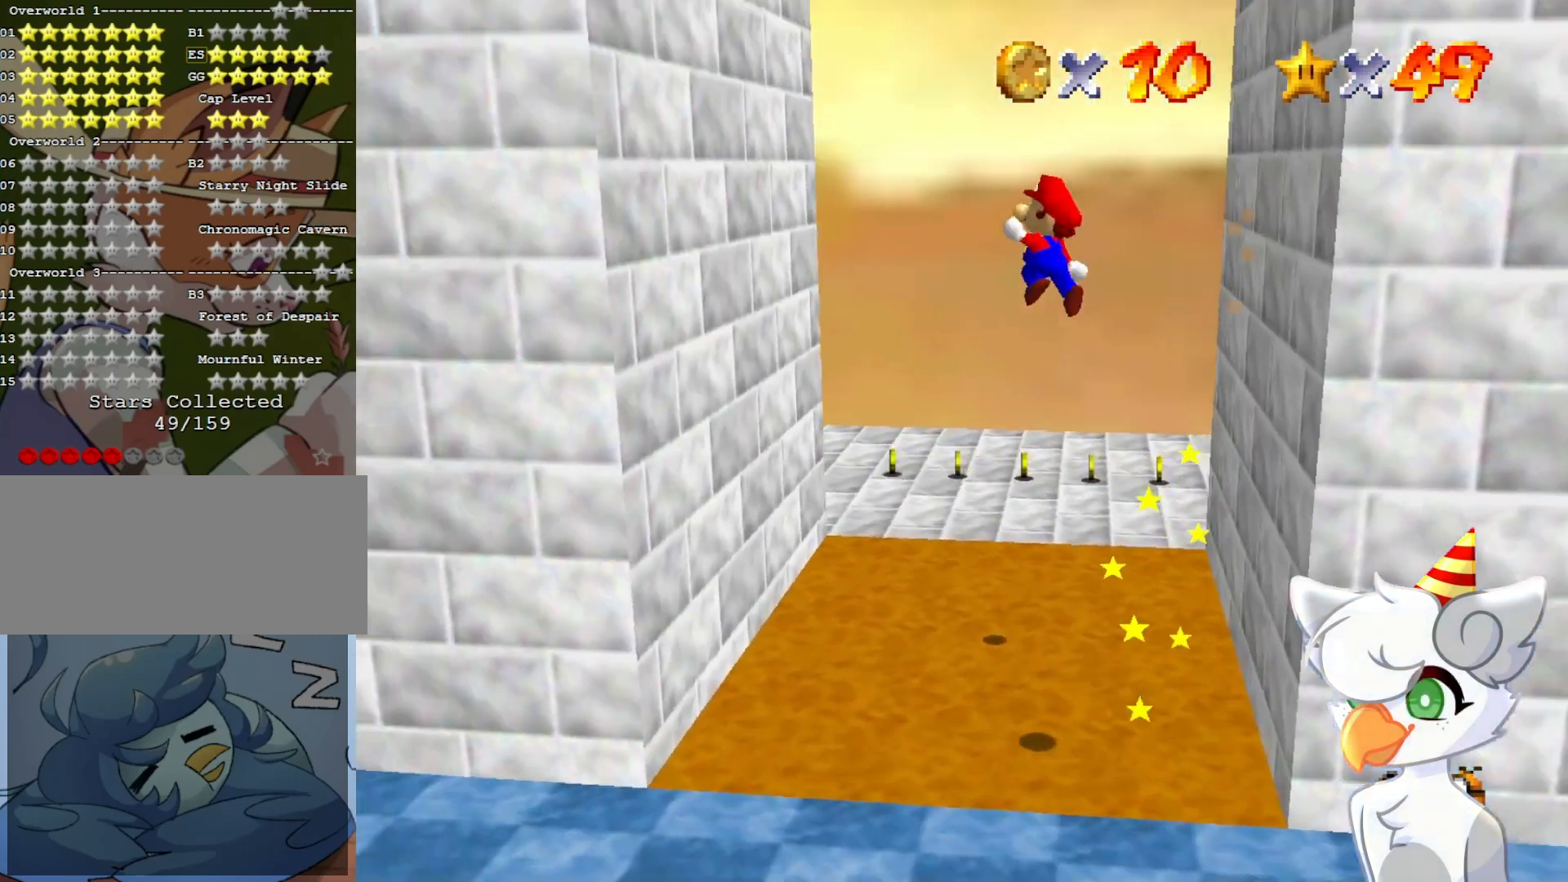
{"buttons": [], "left_stick": "right", "events": [[100, "left_stick", "left"], [400, "A", "up"], [500, "left_stick", "right"]]}
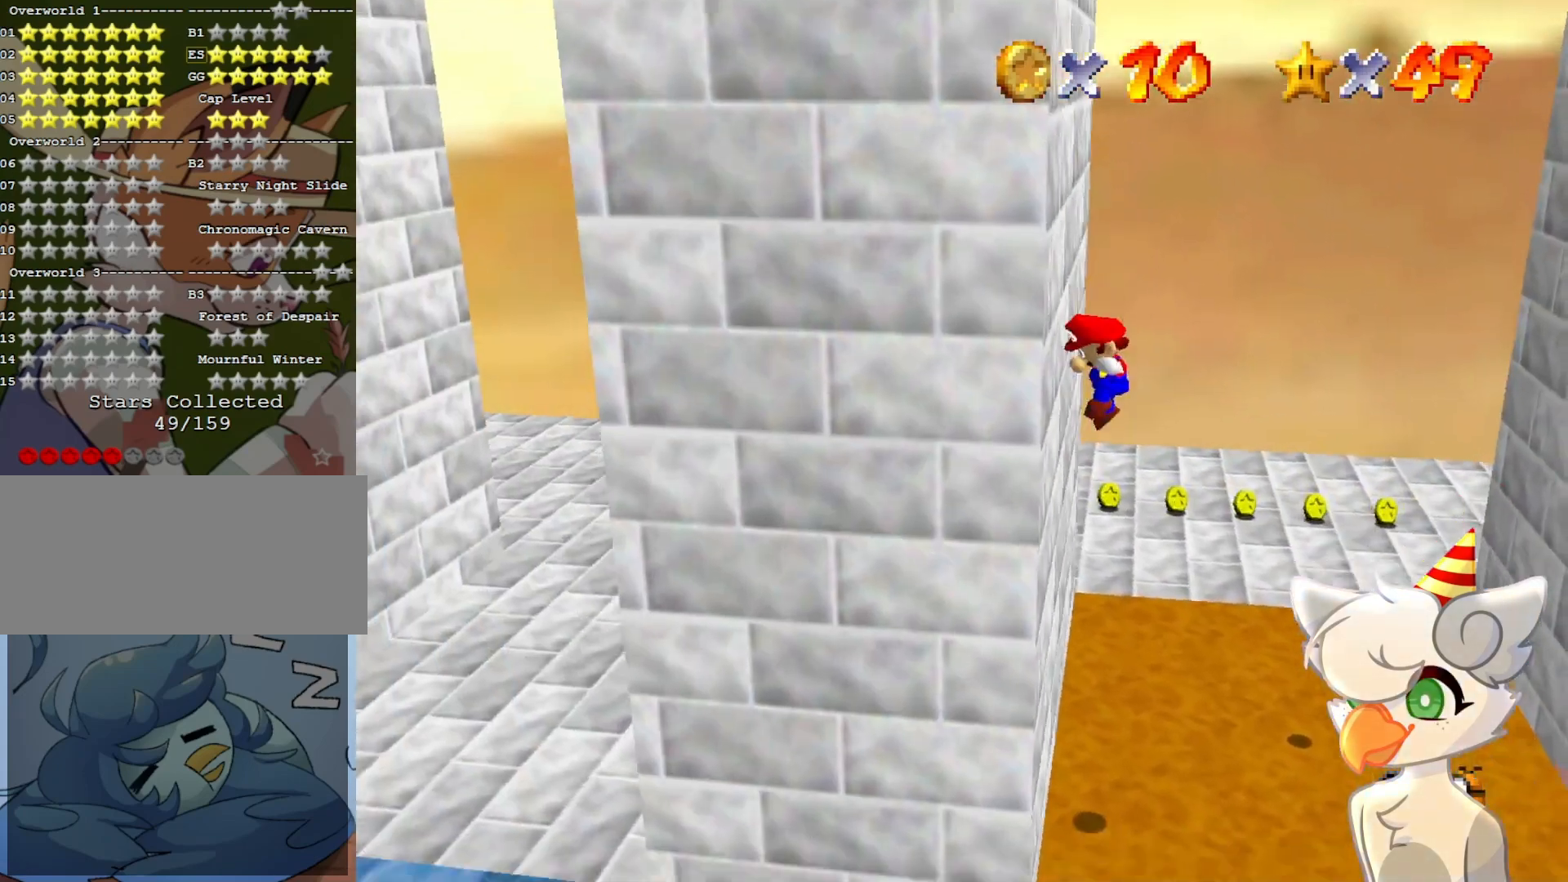
{"buttons": ["A"], "left_stick": "right", "events": [[67, "A", "down"], [133, "left_stick", "down-right"], [233, "left_stick", "down"], [400, "left_stick", "right"]]}
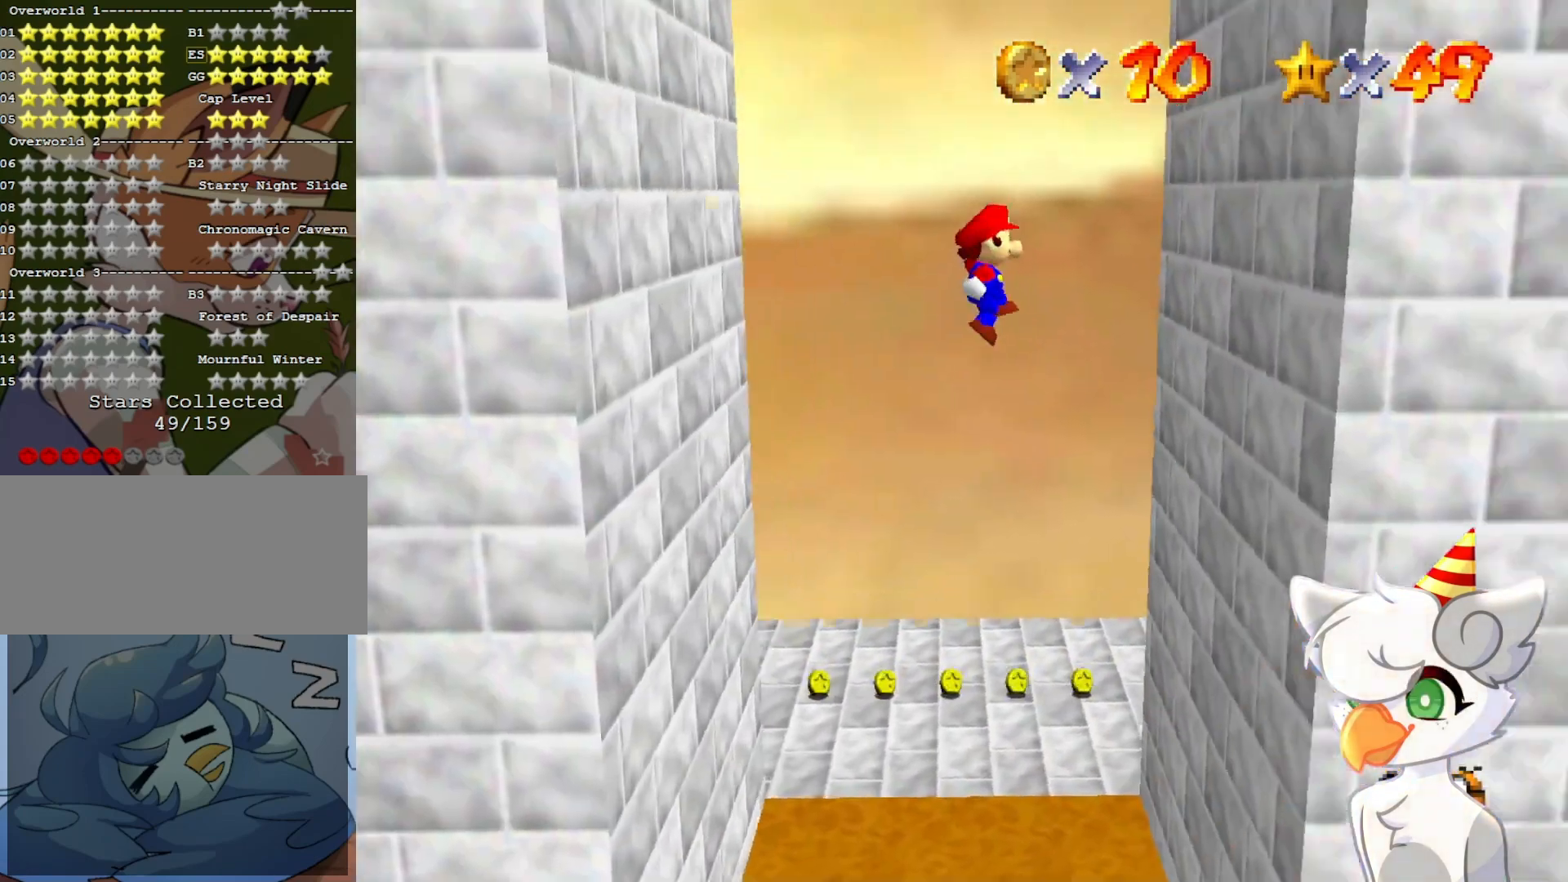
{"buttons": ["A"], "left_stick": "down-left", "events": [[67, "left_stick", "down"], [133, "left_stick", "down-right"], [233, "left_stick", "right"], [267, "A", "up"], [367, "left_stick", "down"], [433, "A", "down"], [433, "left_stick", "down-left"]]}
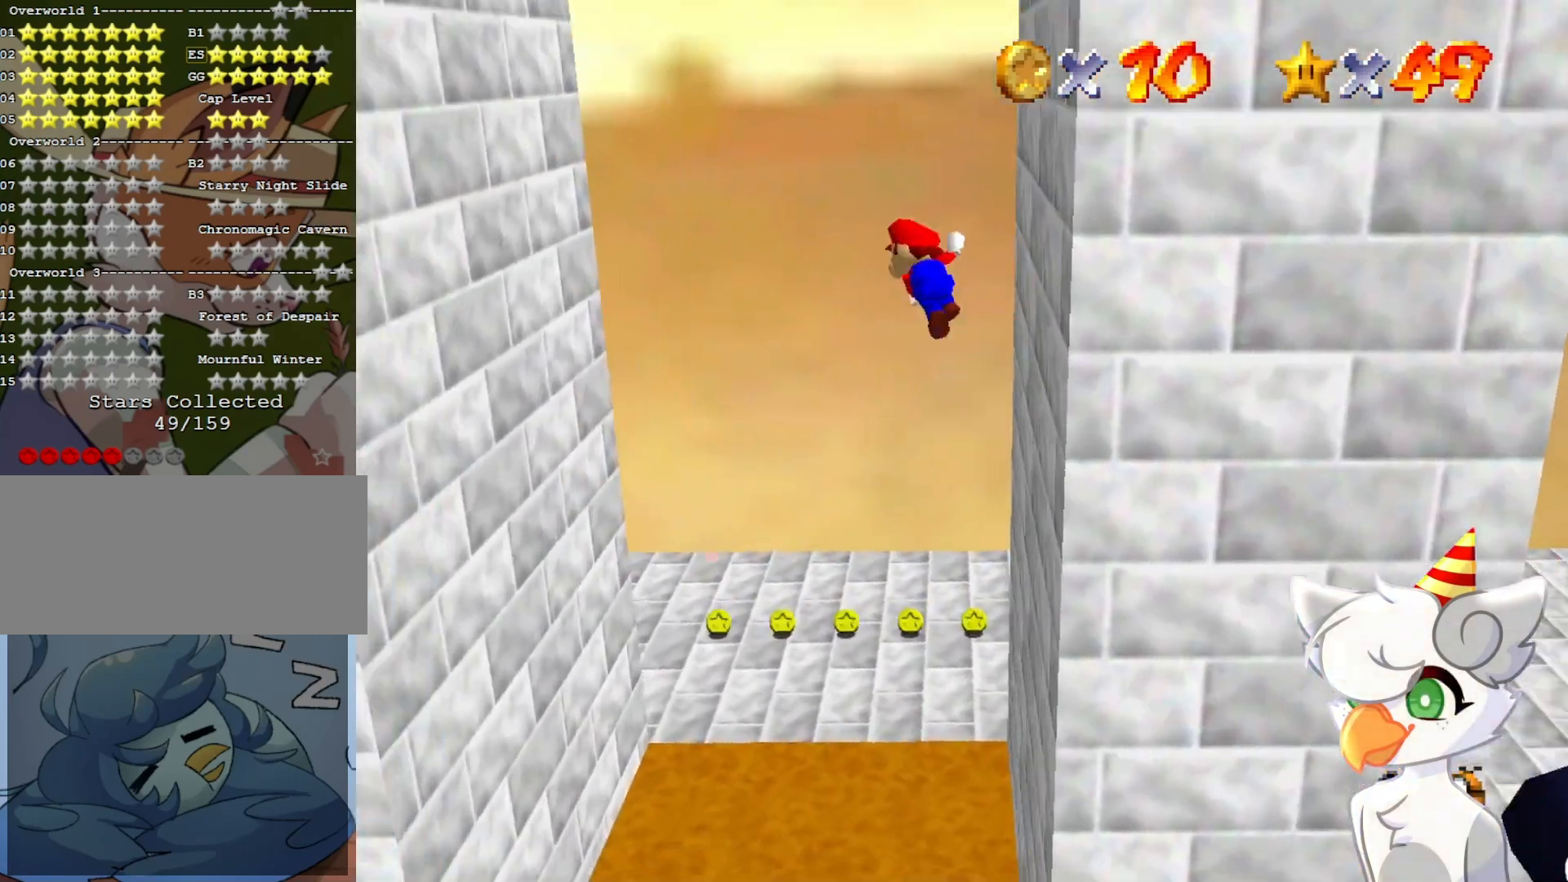
{"buttons": ["A"], "left_stick": "left", "events": [[233, "left_stick", "left"]]}
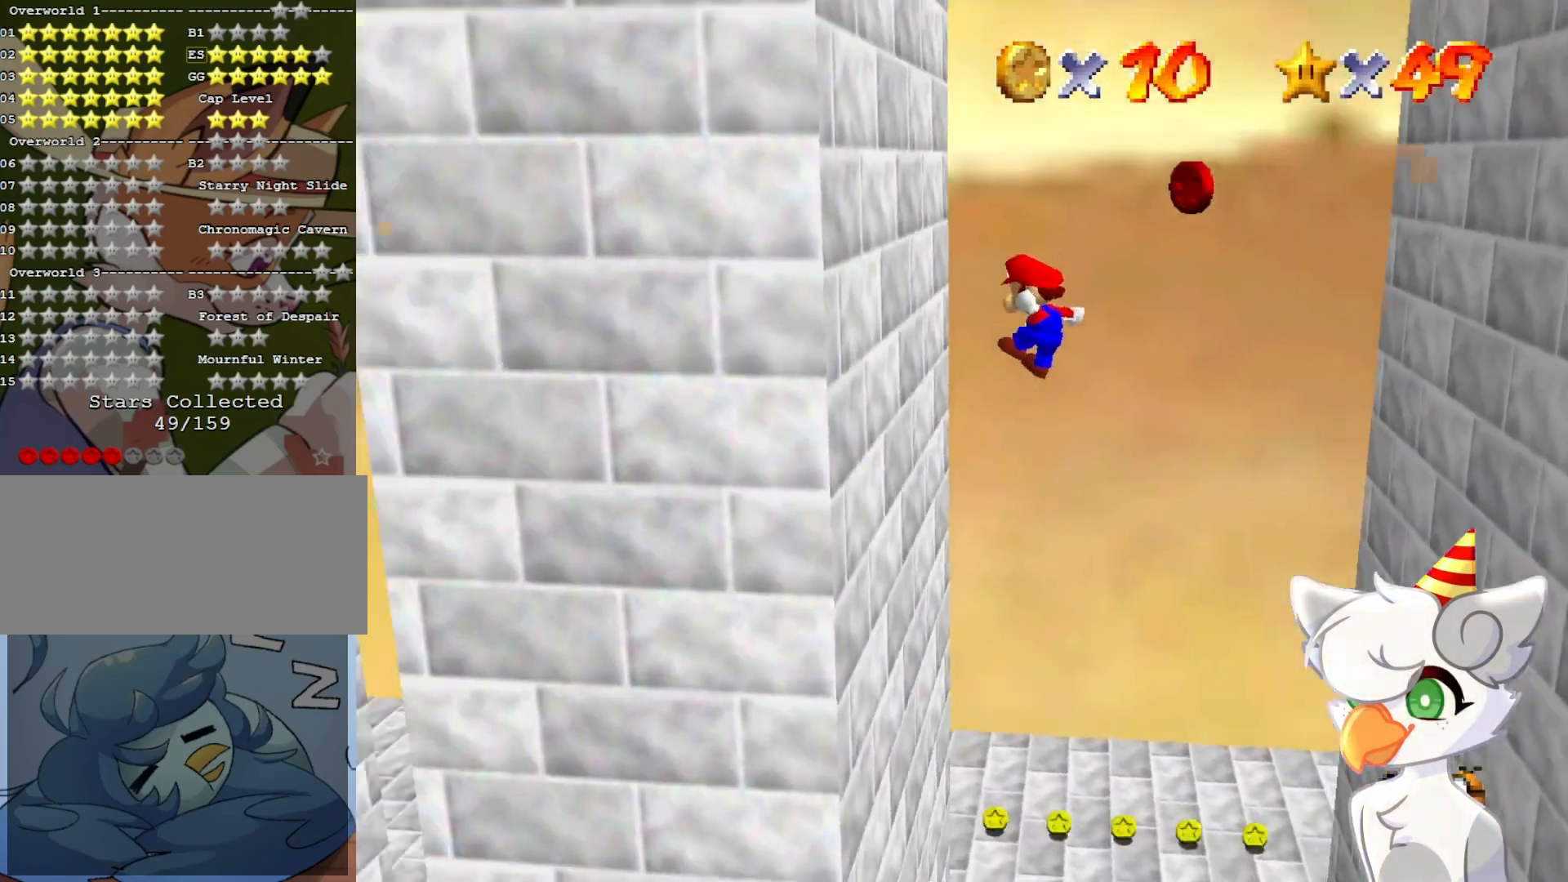
{"buttons": [], "left_stick": "right", "events": [[67, "A", "up"], [167, "left_stick", "up"], [233, "A", "down"], [233, "left_stick", "up-right"], [333, "left_stick", "right"], [400, "A", "up"]]}
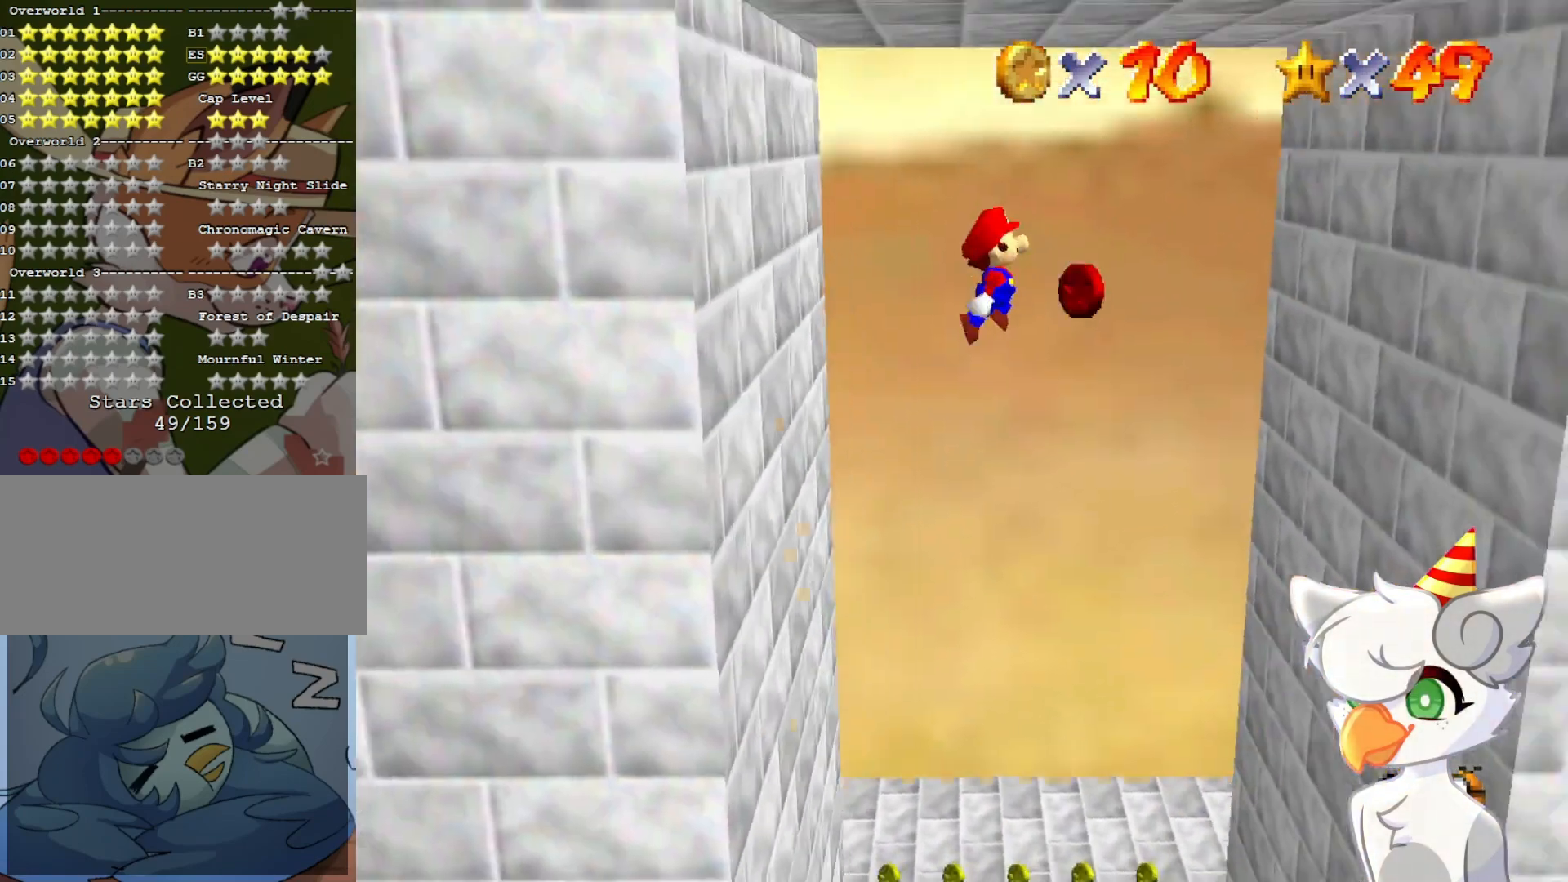
{"buttons": [], "left_stick": "up-left", "events": [[500, "left_stick", "up-left"]]}
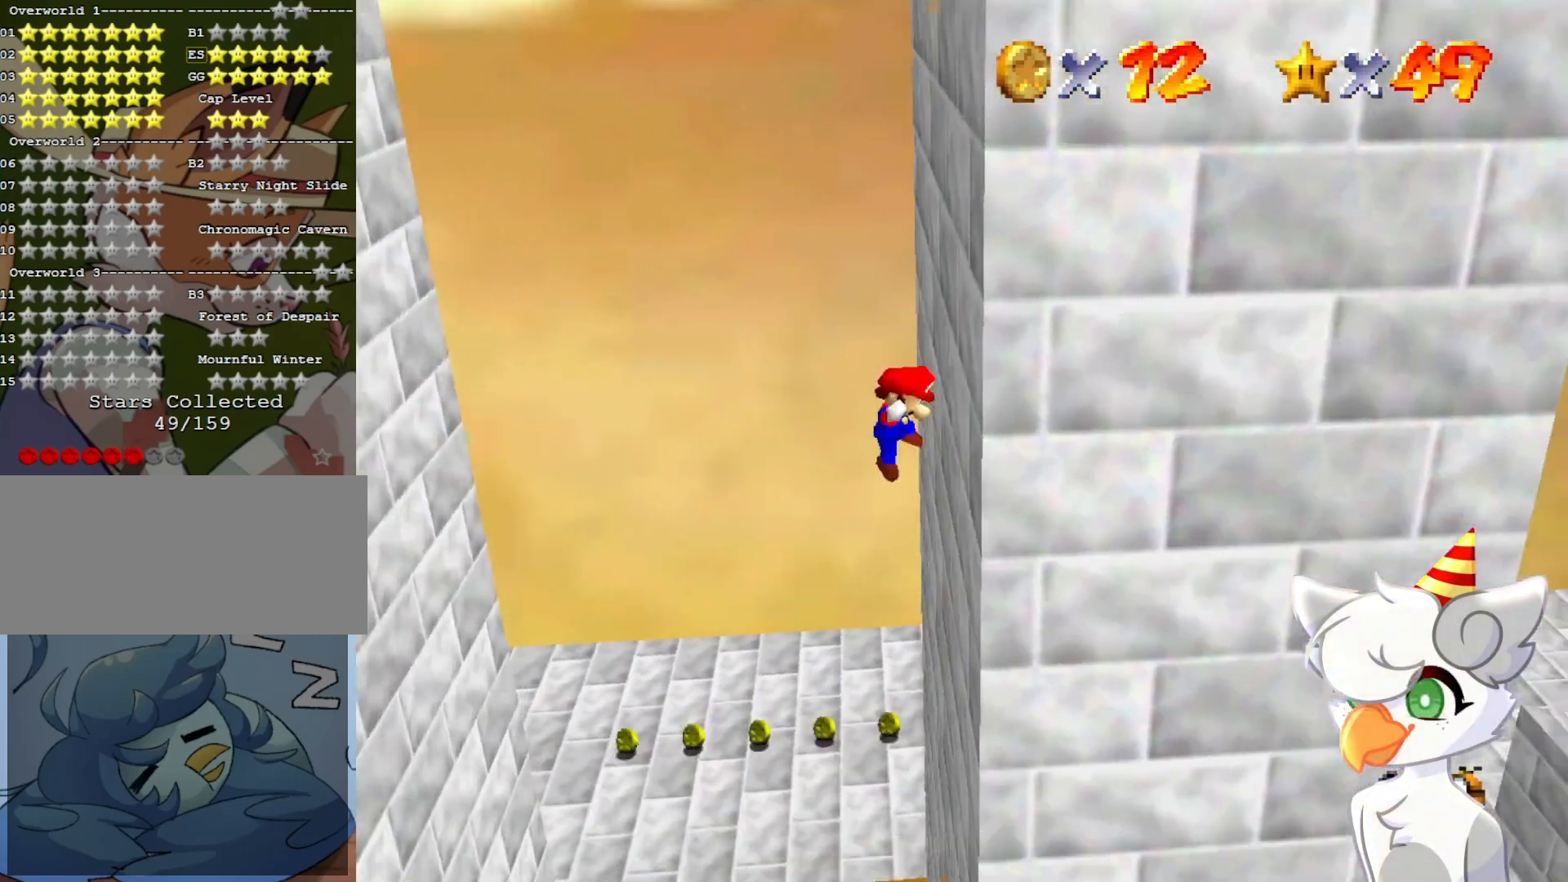
{"buttons": [], "left_stick": "left", "events": [[33, "A", "down"], [33, "left_stick", "left"], [167, "A", "up"]]}
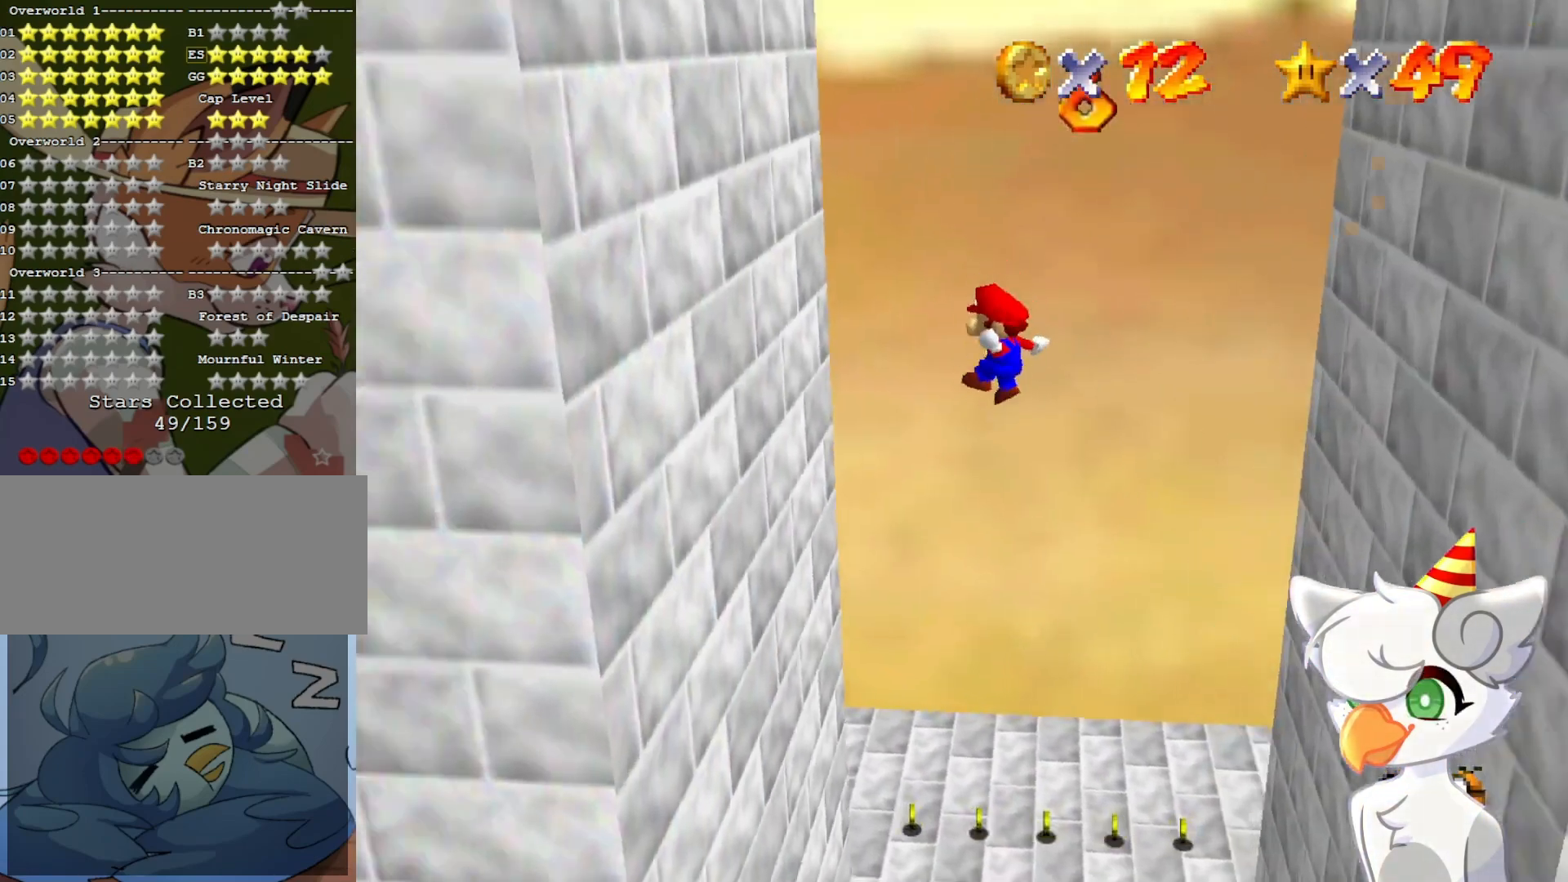
{"buttons": [], "left_stick": "up", "events": [[67, "left_stick", "up-left"], [333, "A", "down"], [333, "left_stick", "up"], [467, "A", "up"]]}
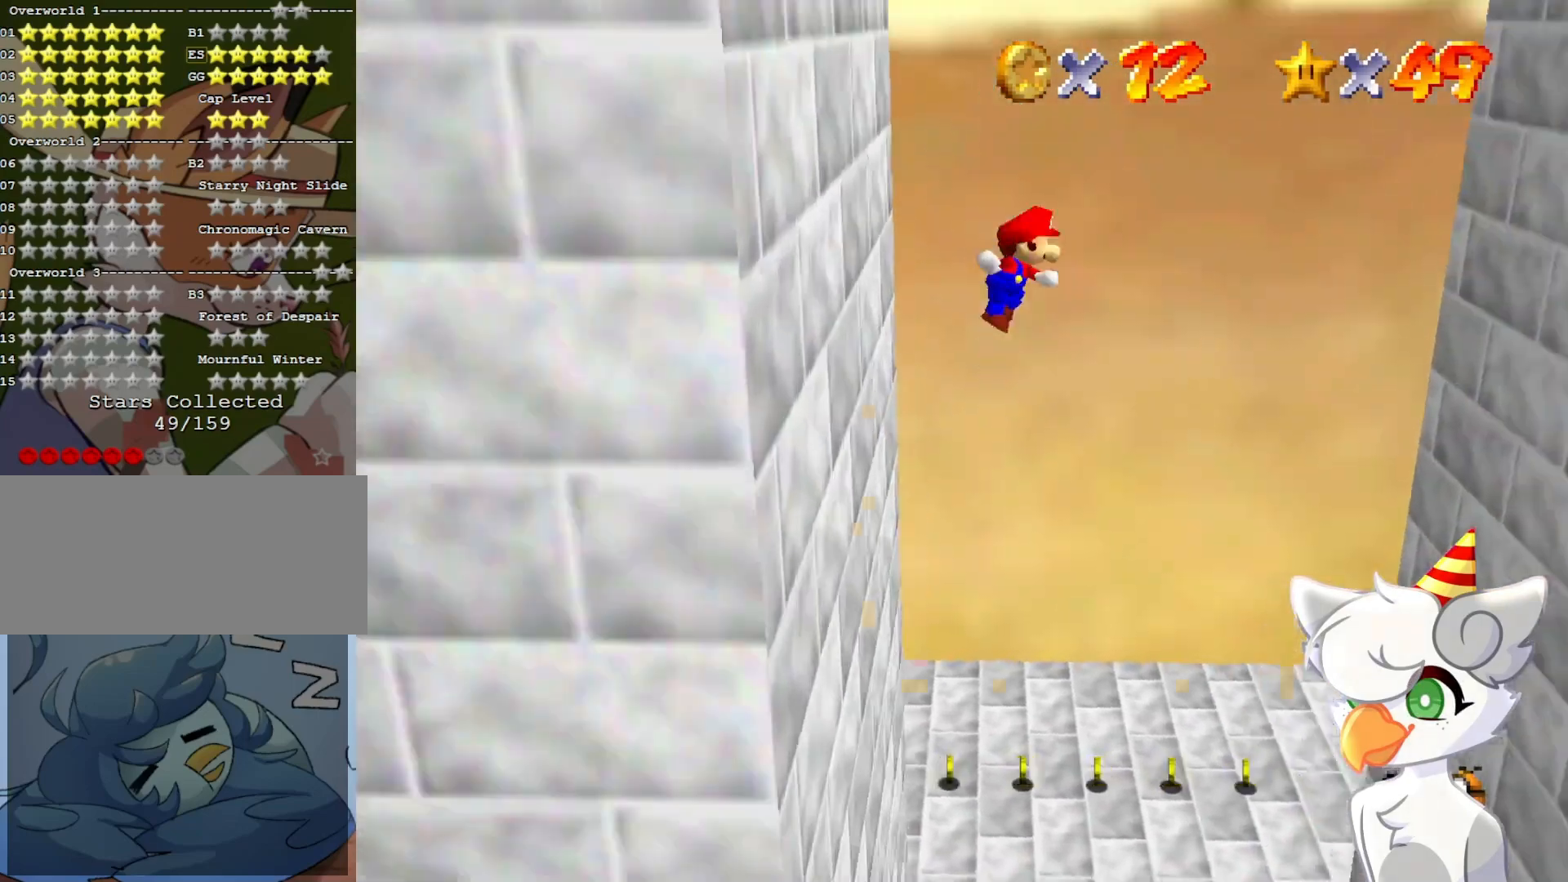
{"buttons": ["C_DOWN", "C_LEFT"], "left_stick": "up-left", "events": [[100, "C_LEFT", "down"], [167, "C_DOWN", "down"], [267, "C_DOWN", "up"], [267, "C_LEFT", "up"], [267, "left_stick", "up-left"], [400, "C_DOWN", "down"], [400, "C_LEFT", "down"]]}
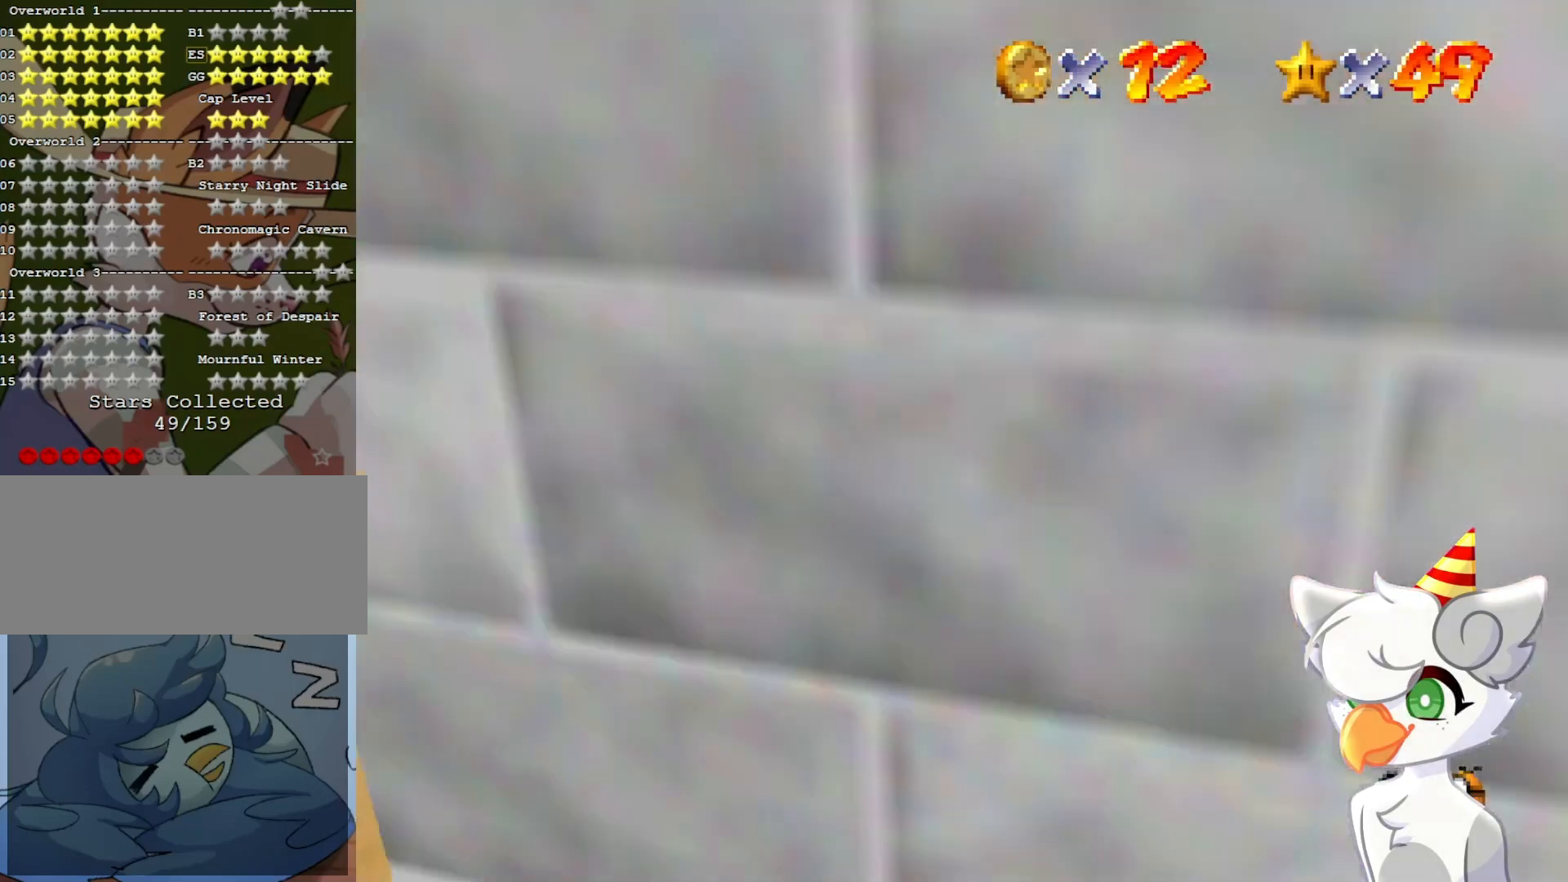
{"buttons": ["B"], "left_stick": "up", "events": [[67, "C_DOWN", "up"], [67, "C_LEFT", "up"], [67, "left_stick", "up"], [267, "B", "down"], [400, "B", "up"], [500, "B", "down"]]}
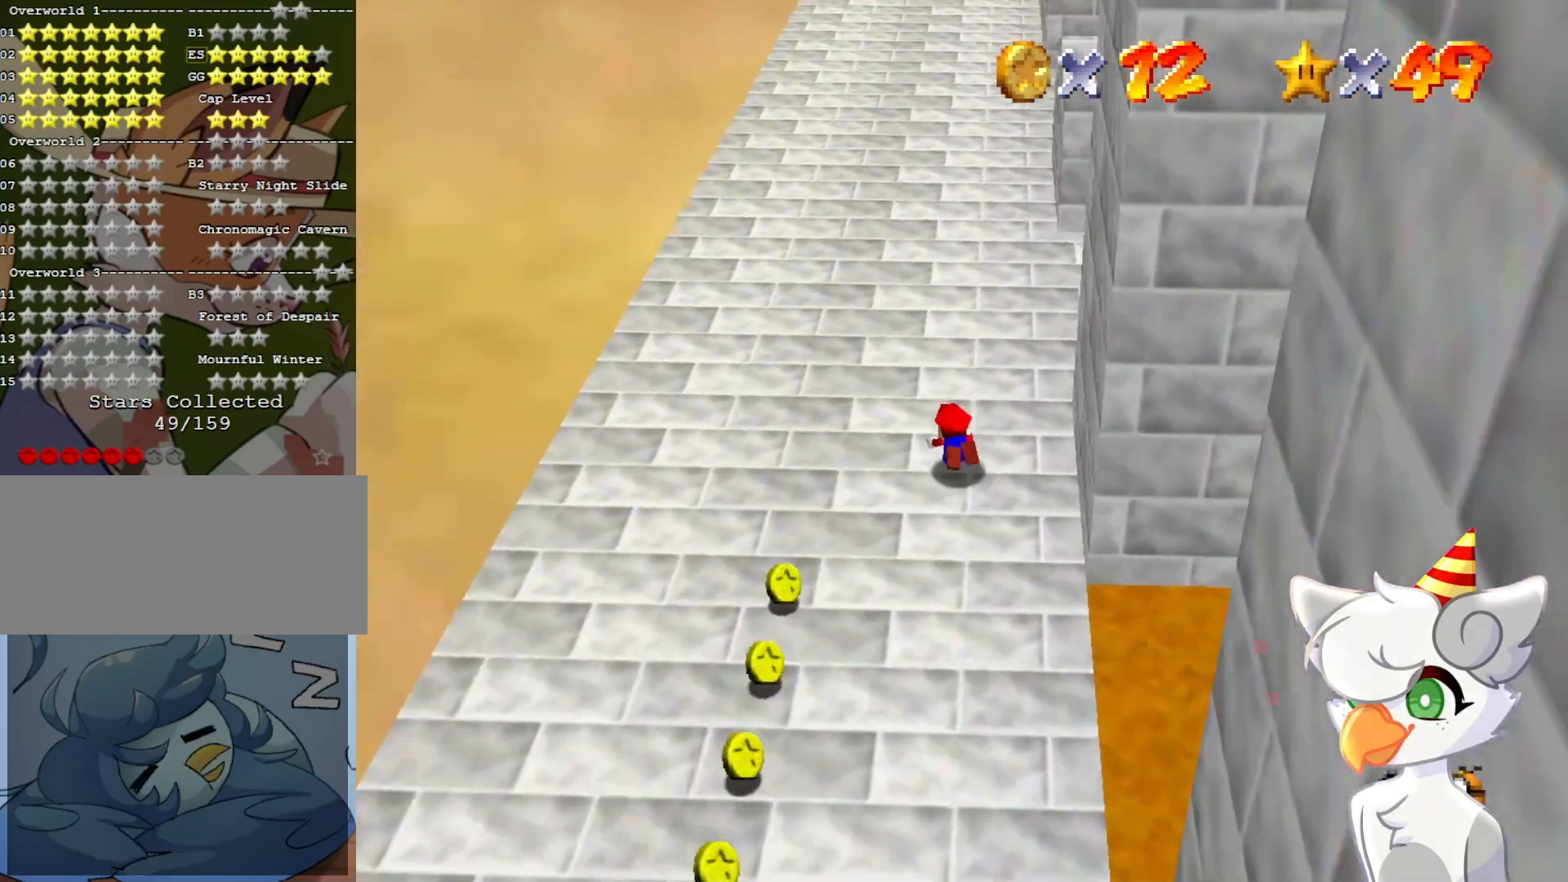
{"buttons": [], "left_stick": "up", "events": [[100, "B", "up"], [233, "C_DOWN", "down"], [233, "C_LEFT", "down"], [267, "C_DOWN", "up"], [333, "C_DOWN", "down"], [400, "C_DOWN", "up"], [433, "C_LEFT", "up"]]}
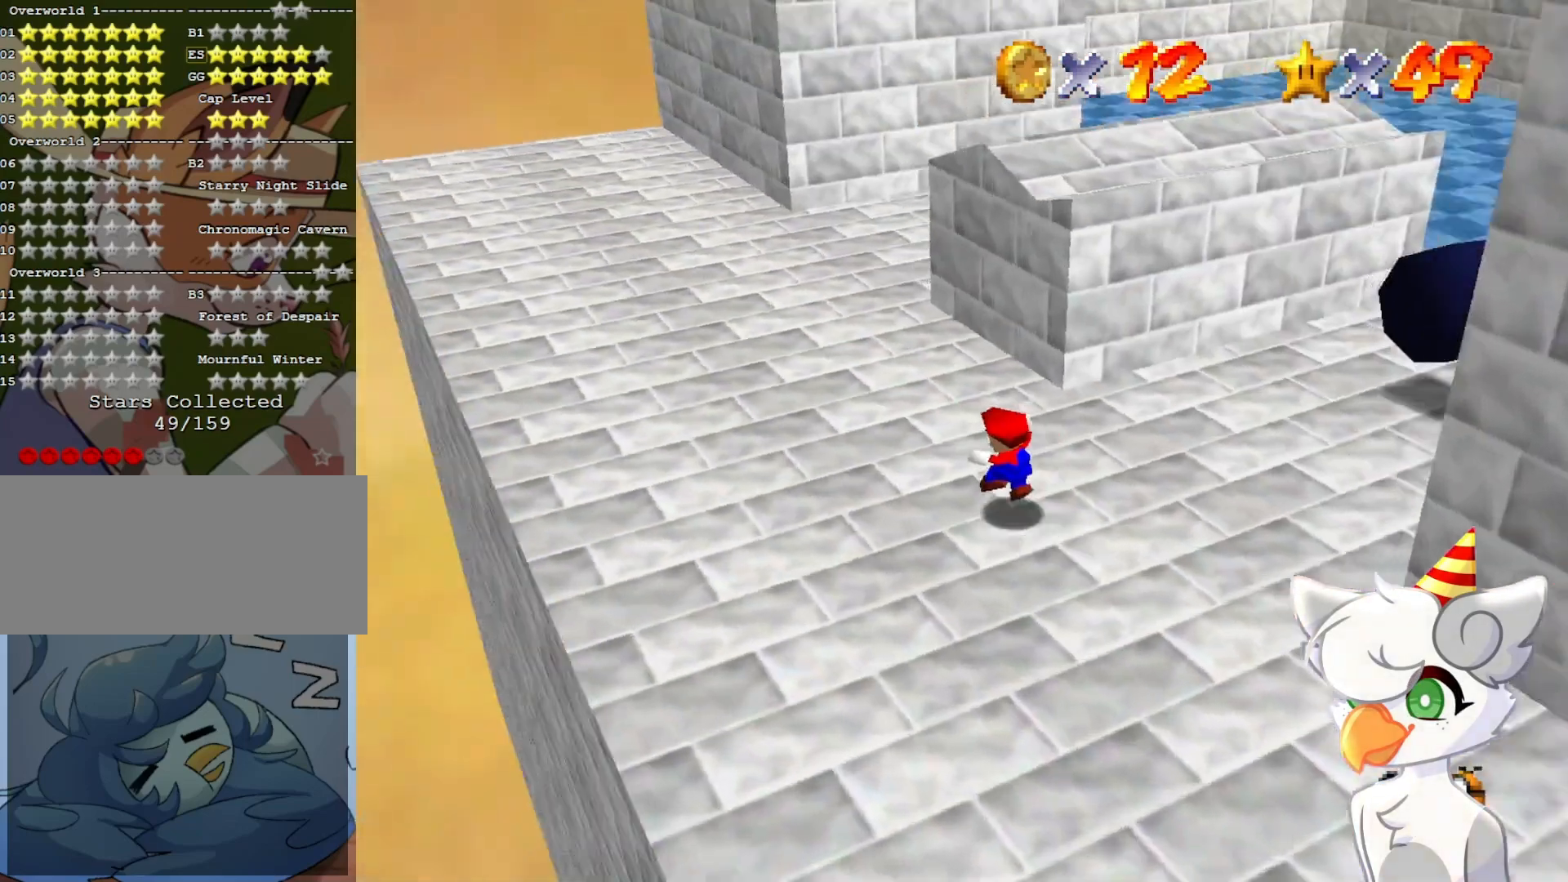
{"buttons": [], "left_stick": "up-right", "events": [[233, "left_stick", "right"], [500, "left_stick", "up-right"]]}
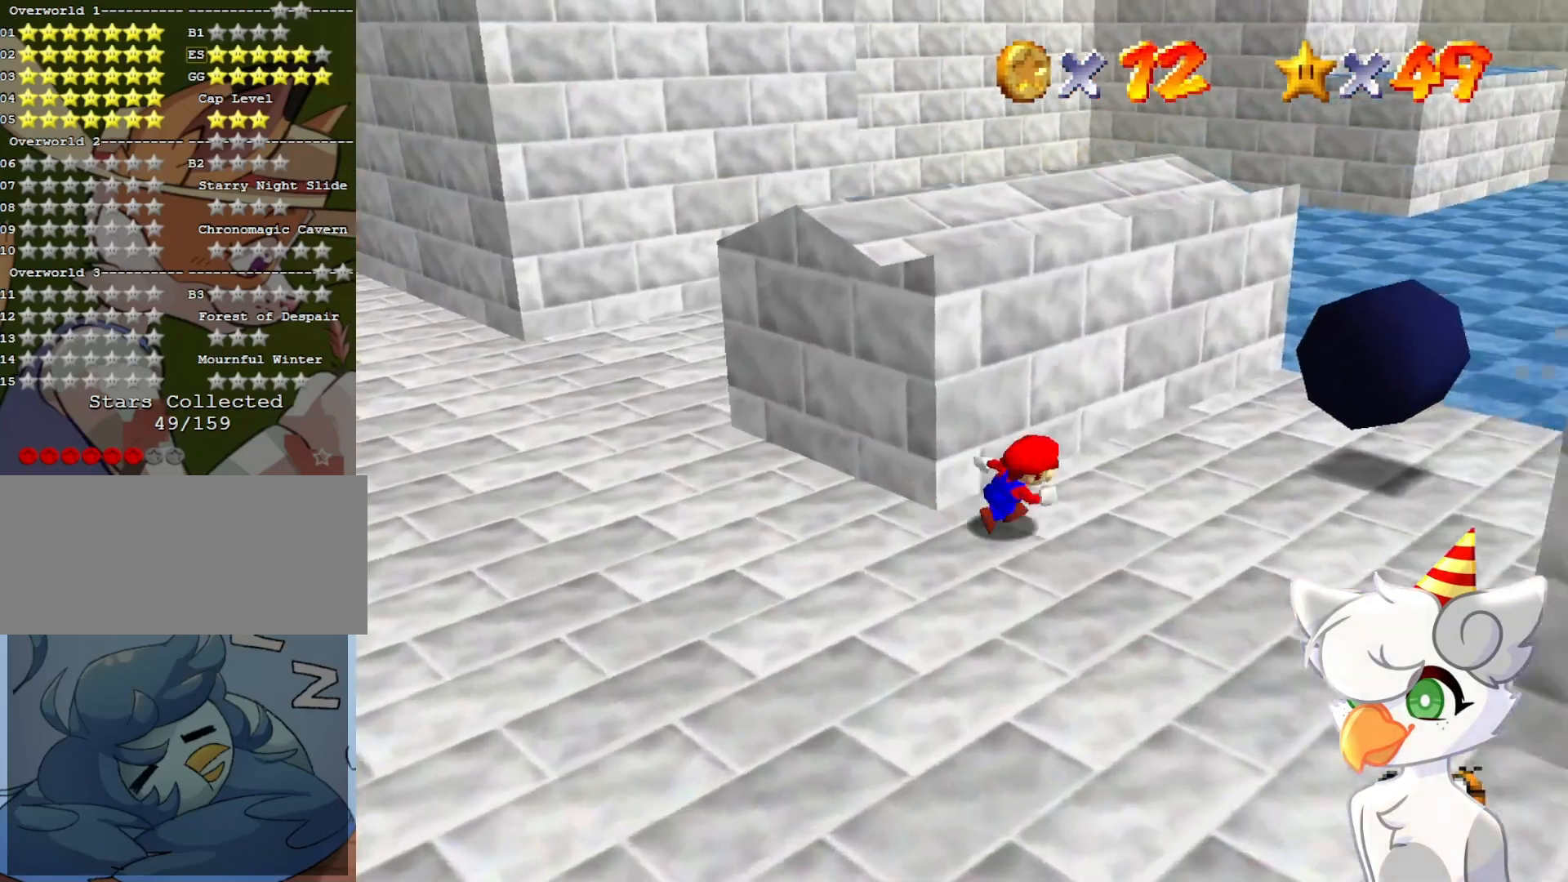
{"buttons": ["Z"], "left_stick": "up", "events": [[233, "Z", "down"], [333, "A", "down"], [400, "A", "up"], [500, "left_stick", "up"]]}
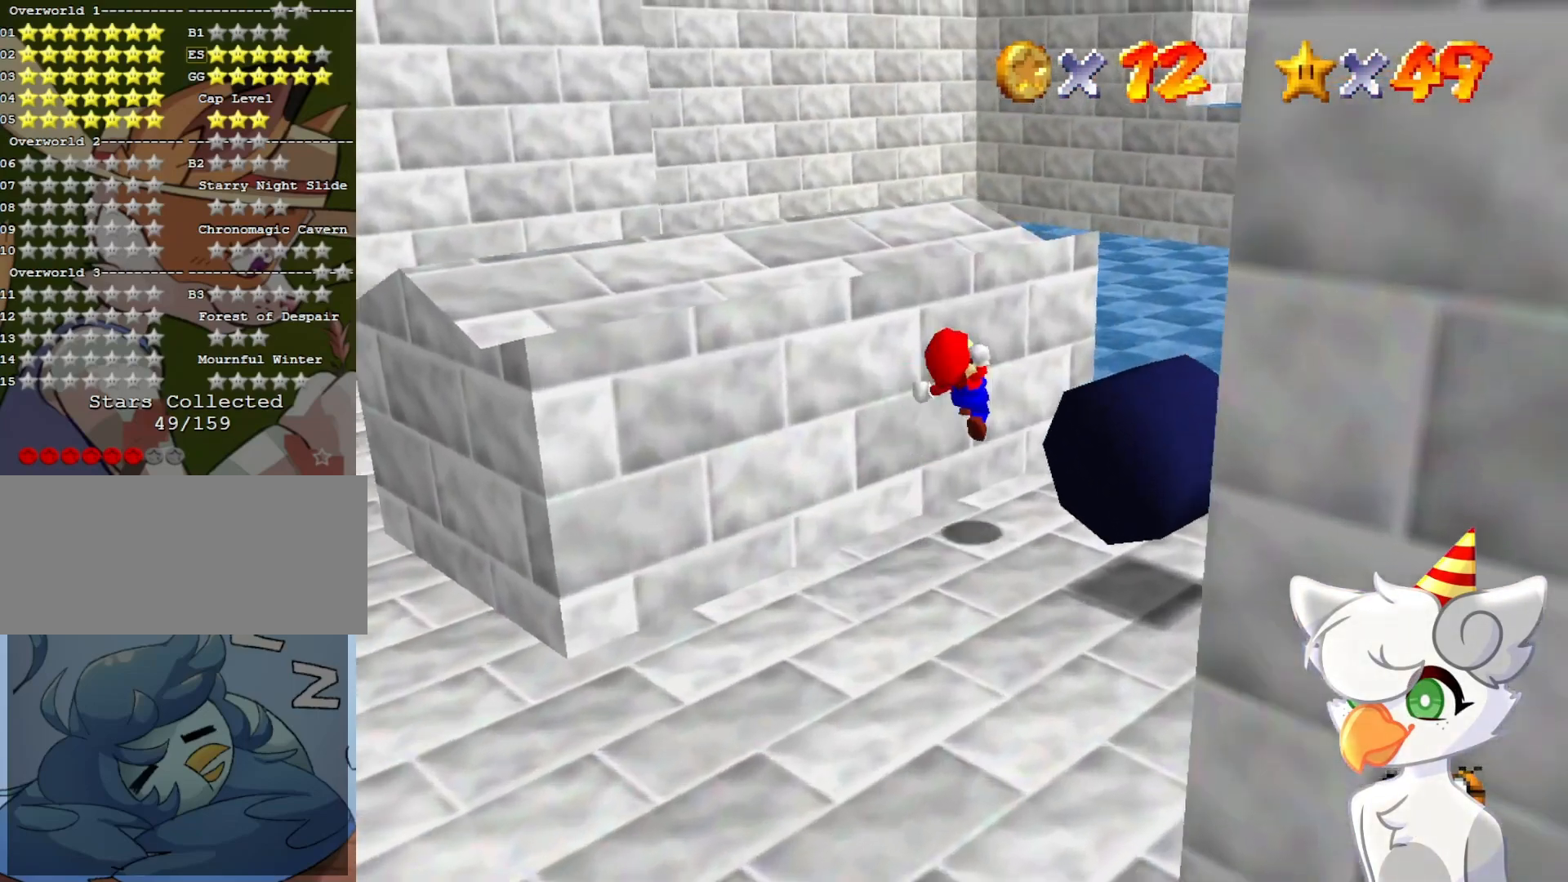
{"buttons": [], "left_stick": "up", "events": [[400, "Z", "up"]]}
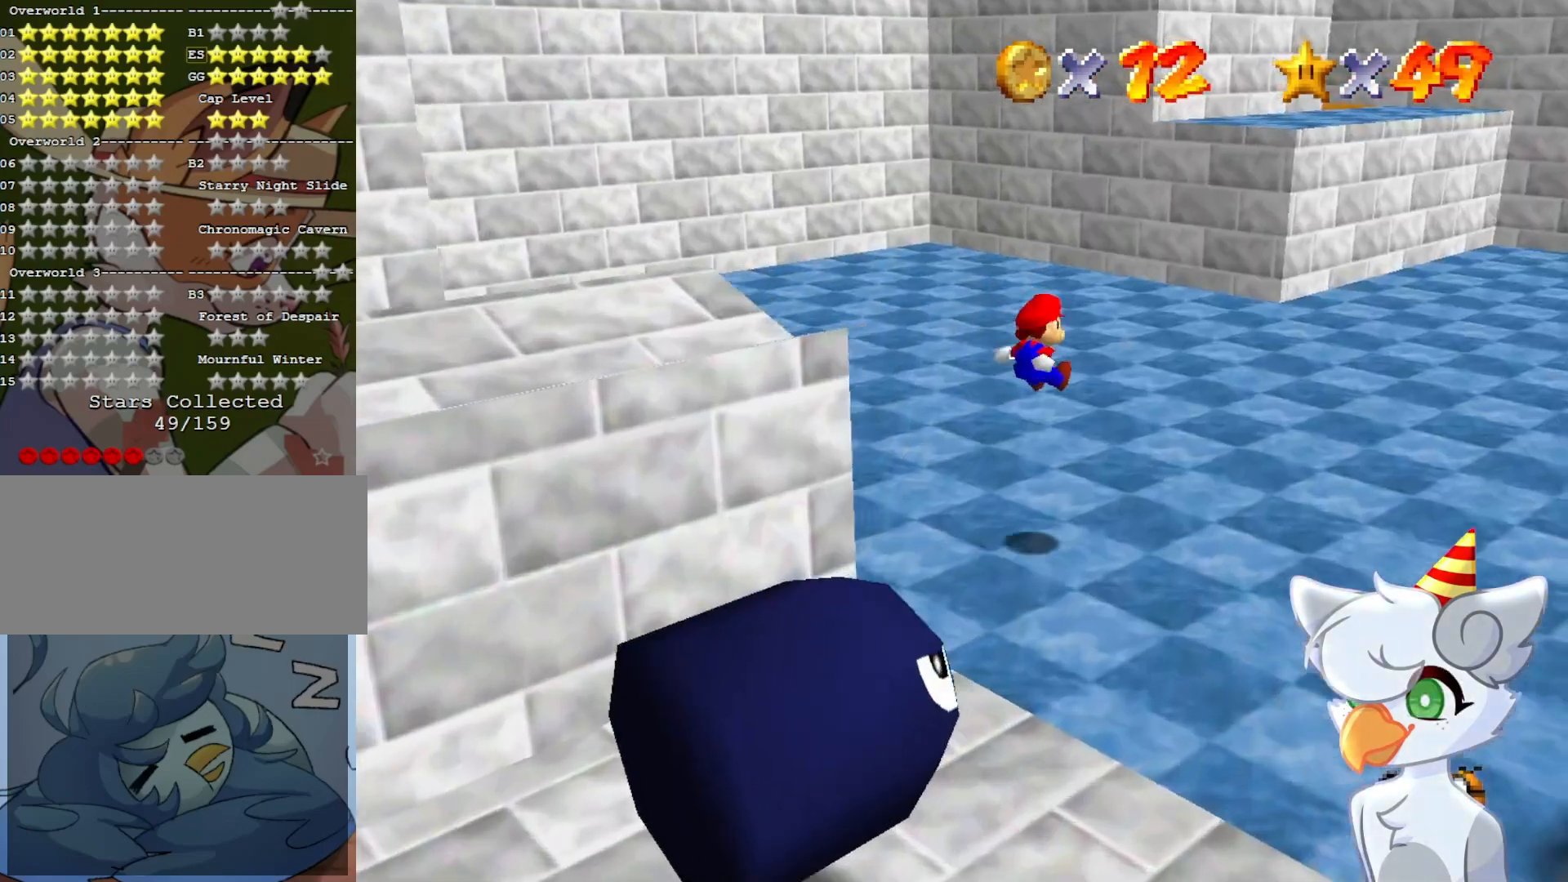
{"buttons": [], "left_stick": "up", "events": []}
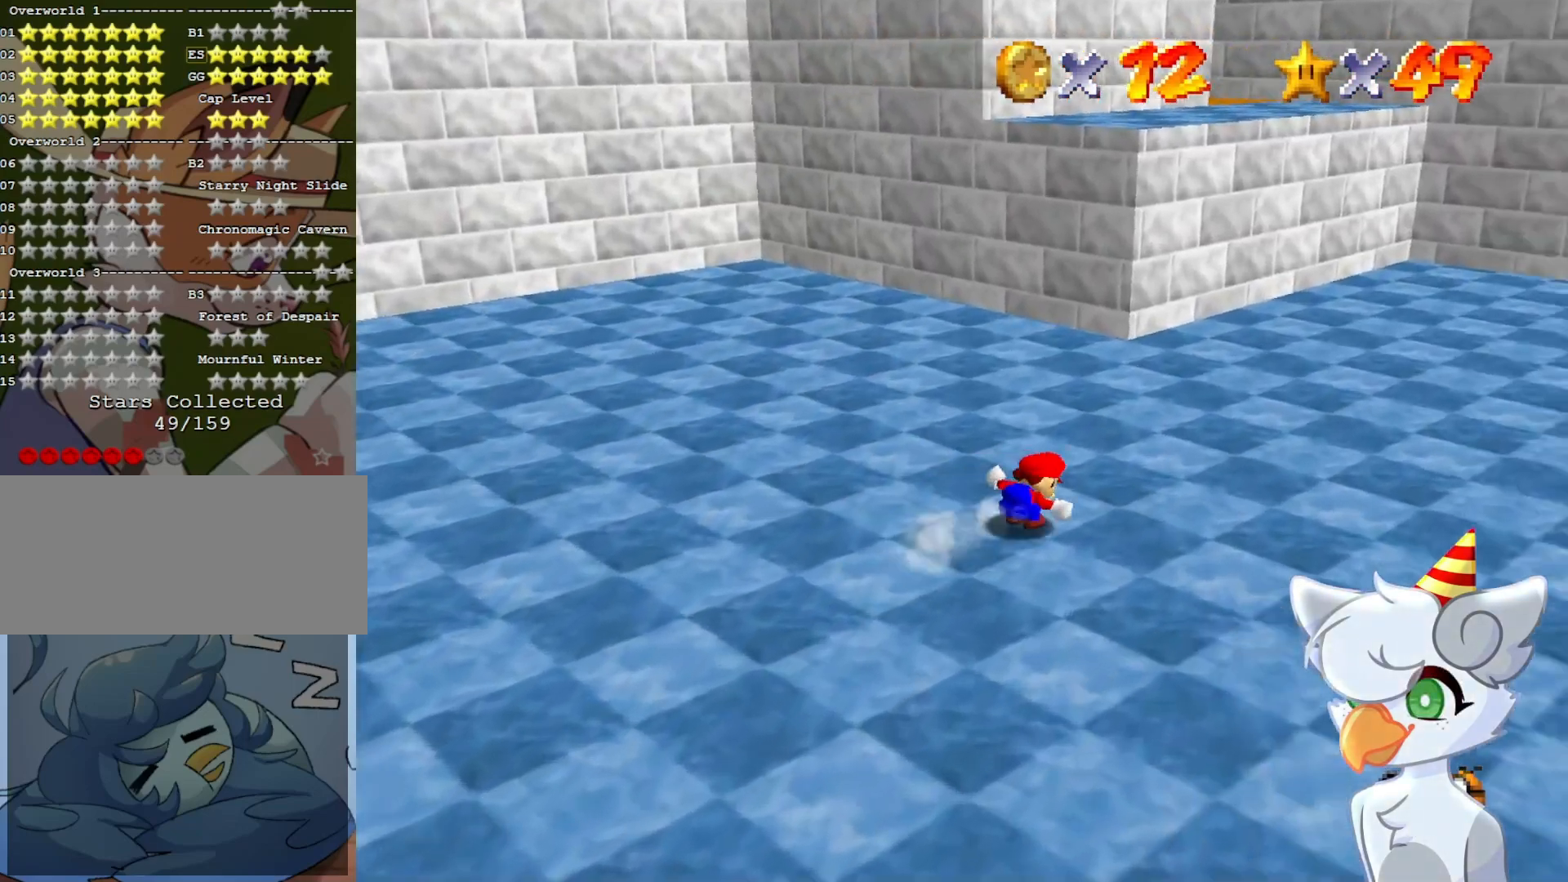
{"buttons": [], "left_stick": "up", "events": [[133, "A", "down"], [267, "A", "up"]]}
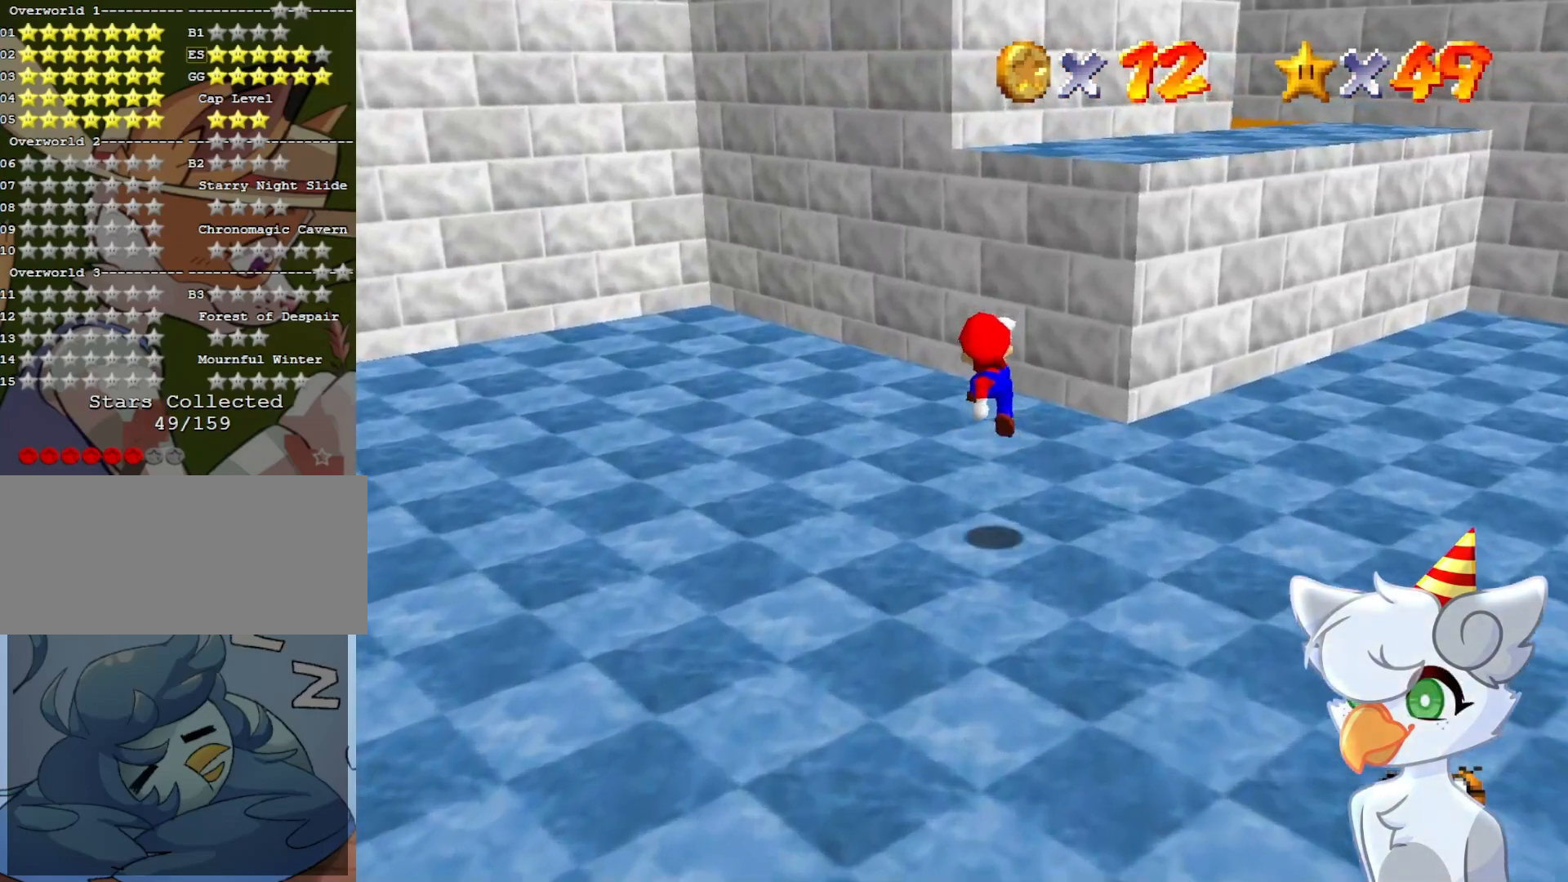
{"buttons": ["A"], "left_stick": "up", "events": [[267, "A", "down"], [267, "left_stick", "up-right"], [500, "left_stick", "up"]]}
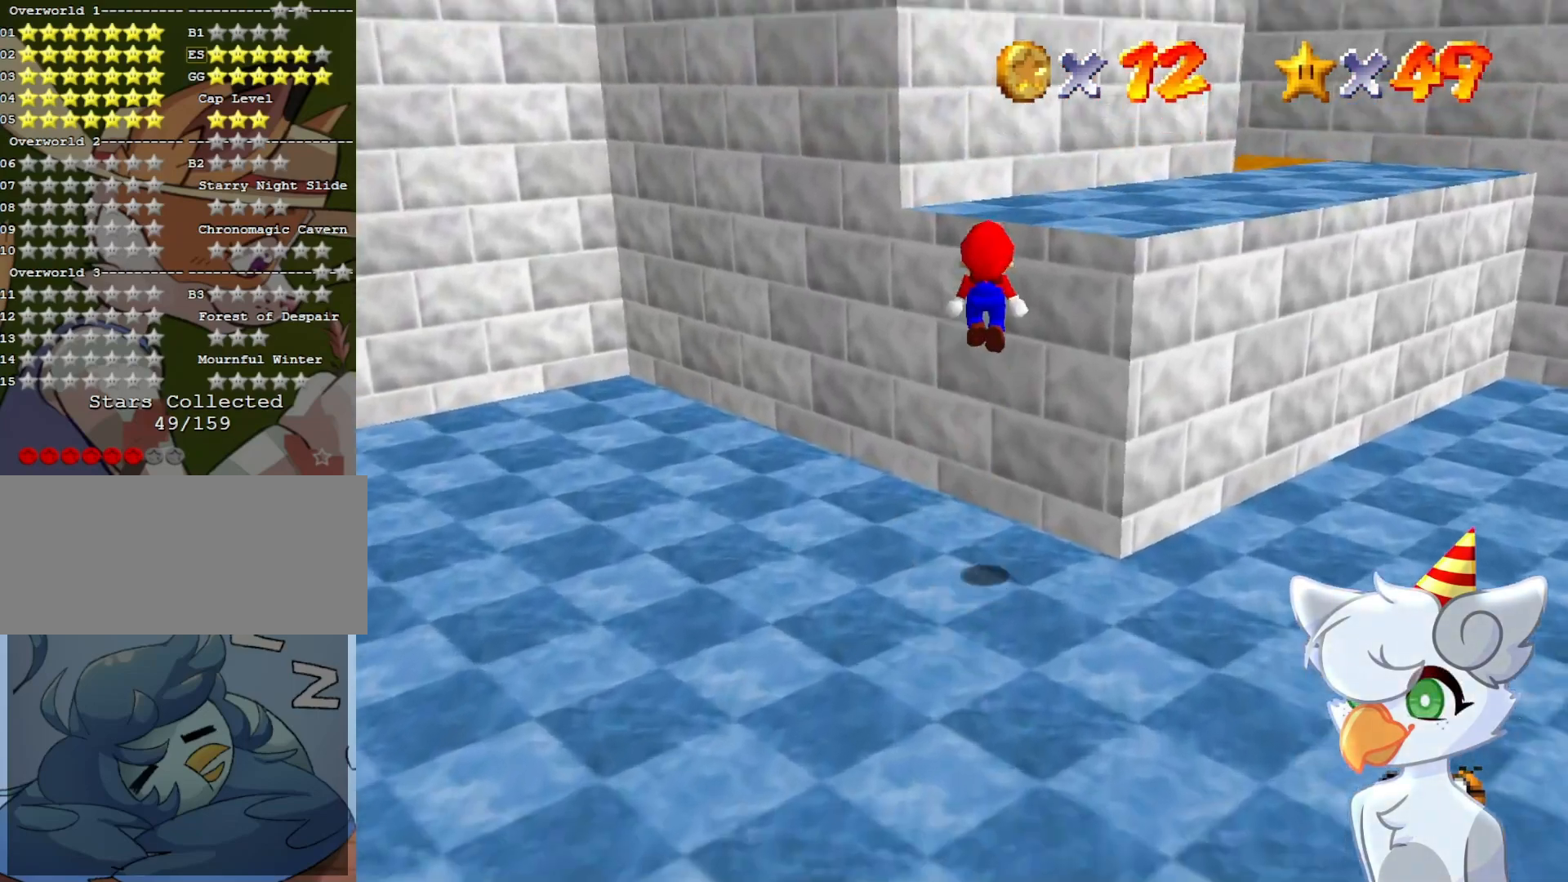
{"buttons": [], "left_stick": "center", "events": [[167, "A", "up"], [300, "C_DOWN", "down"], [300, "C_RIGHT", "down"], [400, "C_DOWN", "up"], [467, "C_RIGHT", "up"], [500, "left_stick", "center"]]}
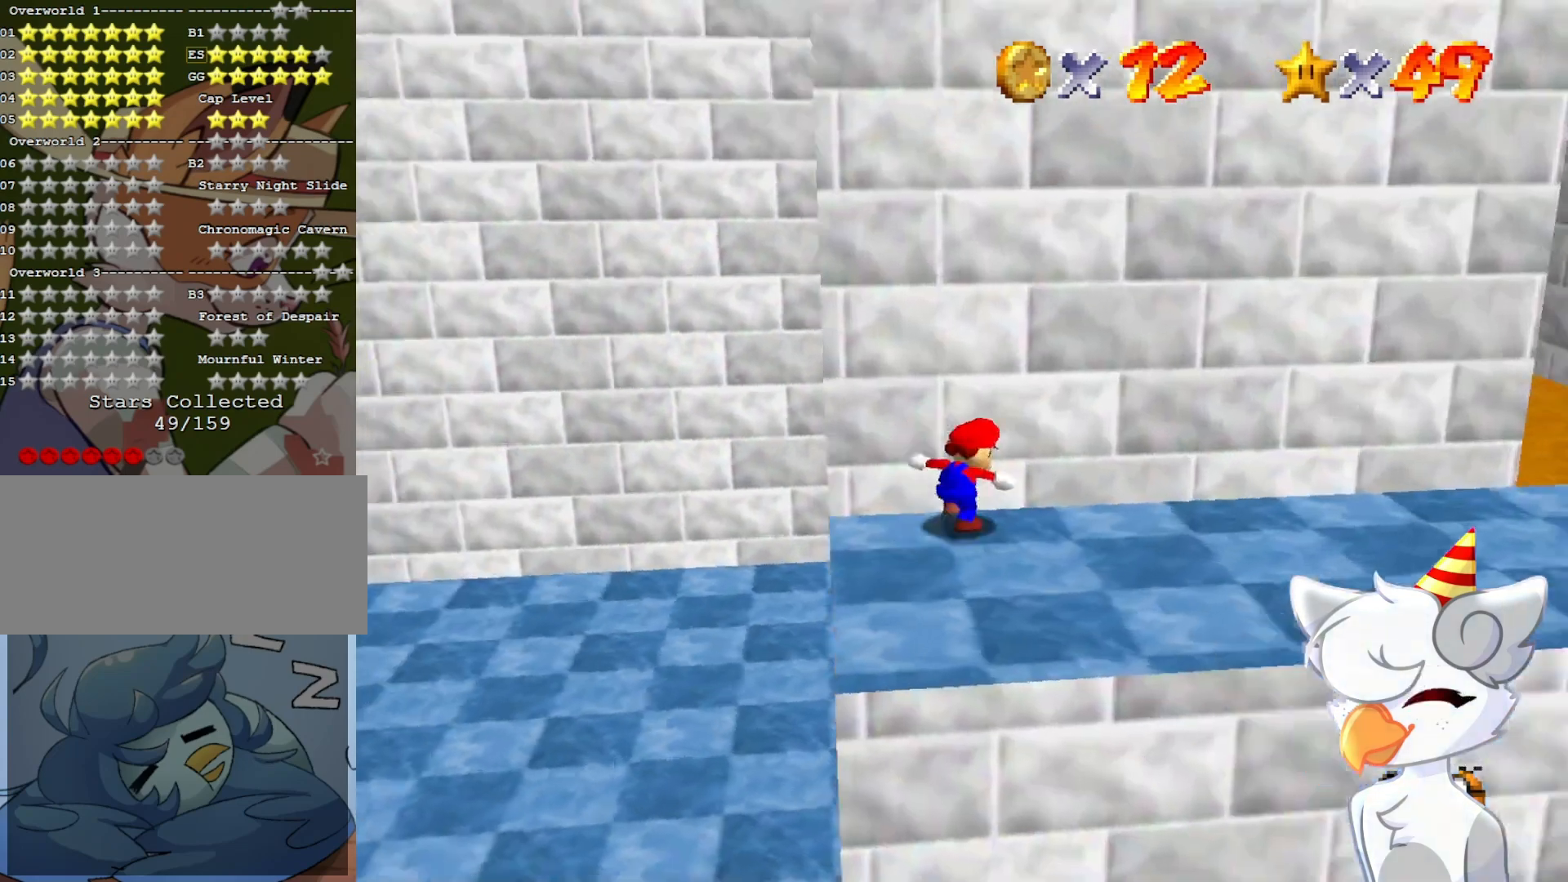
{"buttons": [], "left_stick": "right", "events": [[100, "left_stick", "right"]]}
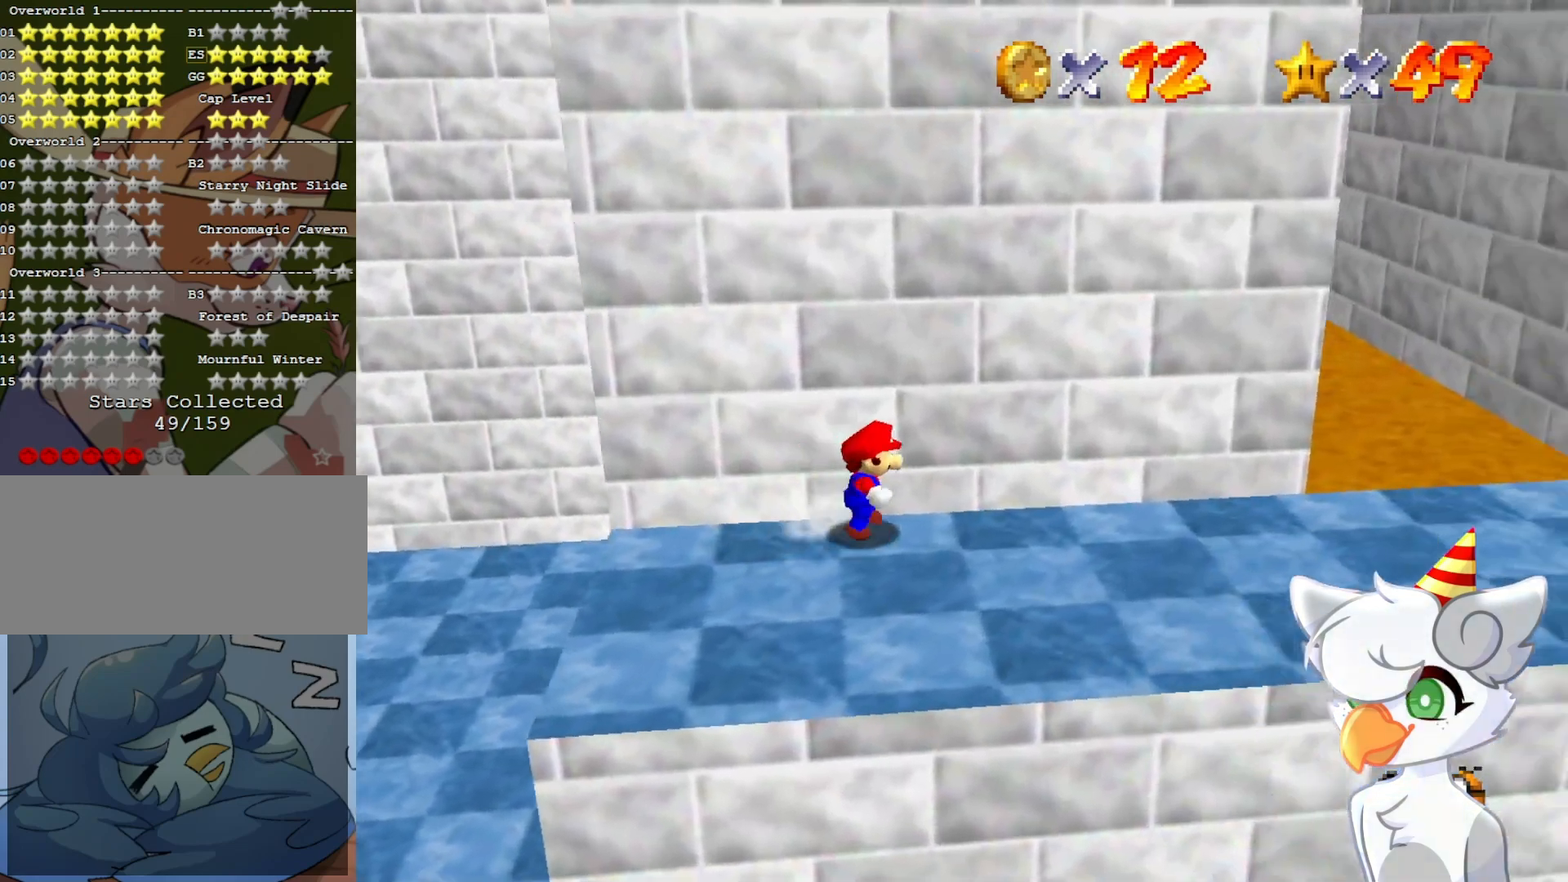
{"buttons": ["A", "Z"], "left_stick": "right", "events": [[367, "Z", "down"], [433, "A", "down"]]}
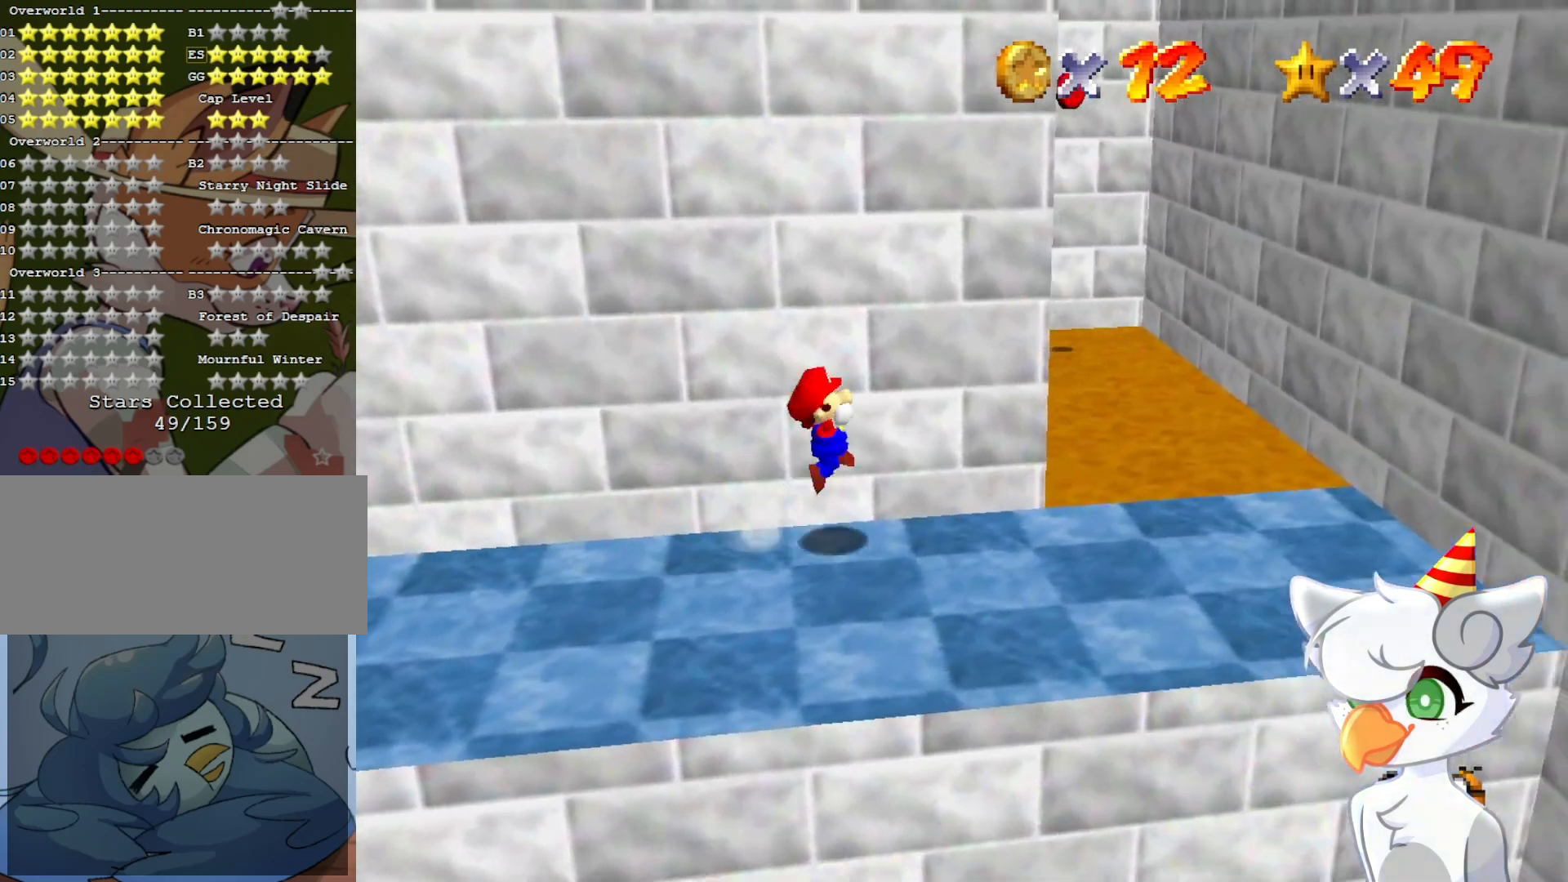
{"buttons": ["A", "Z"], "left_stick": "up", "events": [[100, "left_stick", "up-right"], [233, "left_stick", "up"]]}
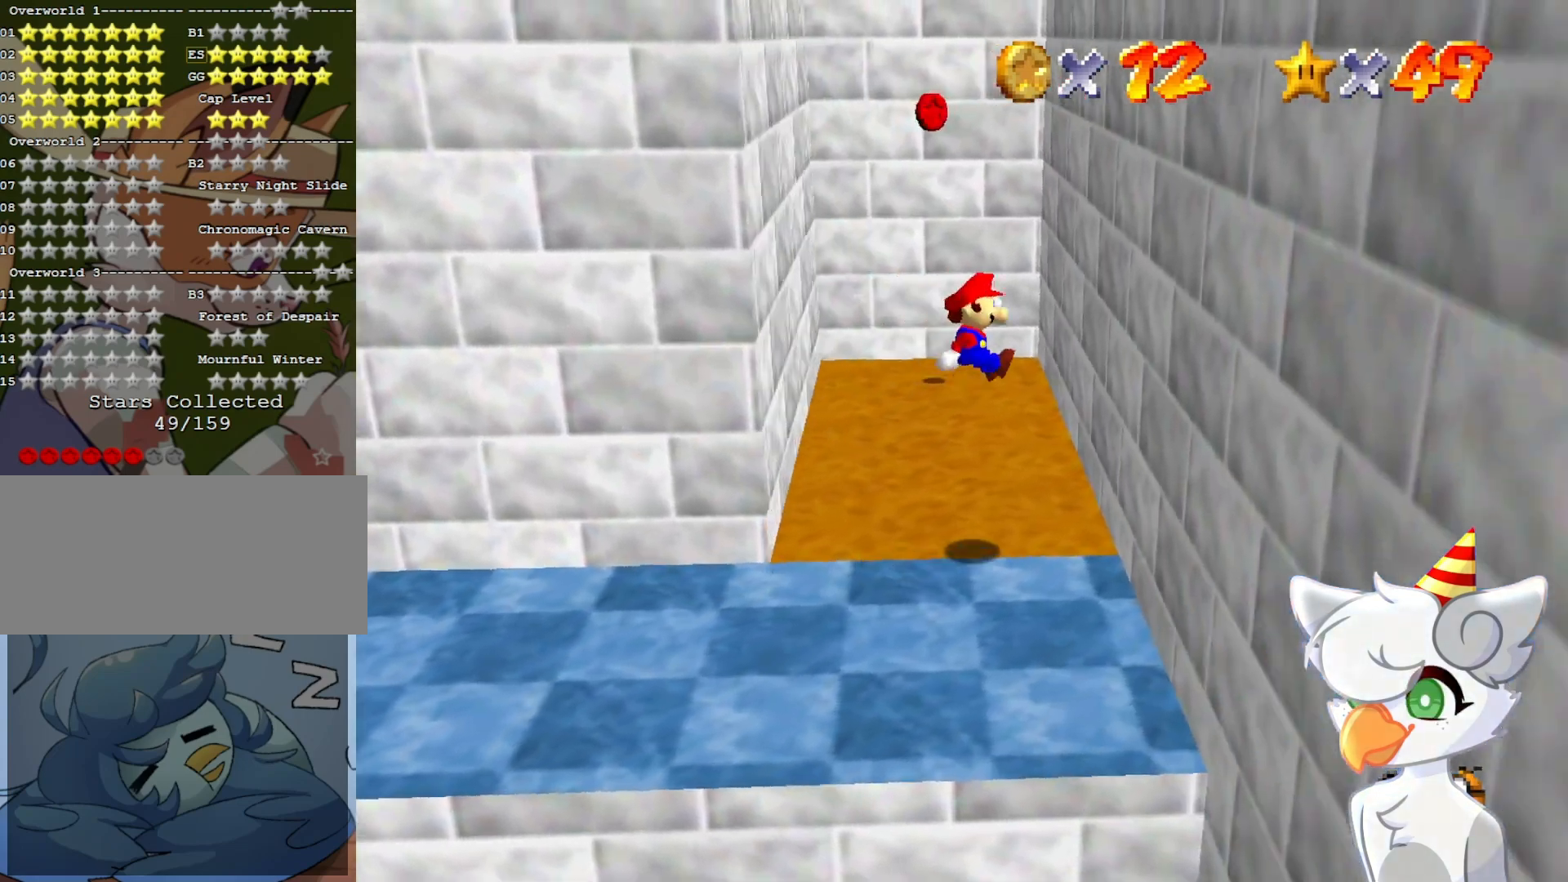
{"buttons": [], "left_stick": "up-left", "events": [[100, "A", "up"], [100, "Z", "up"], [267, "A", "down"], [333, "A", "up"], [333, "left_stick", "up-left"]]}
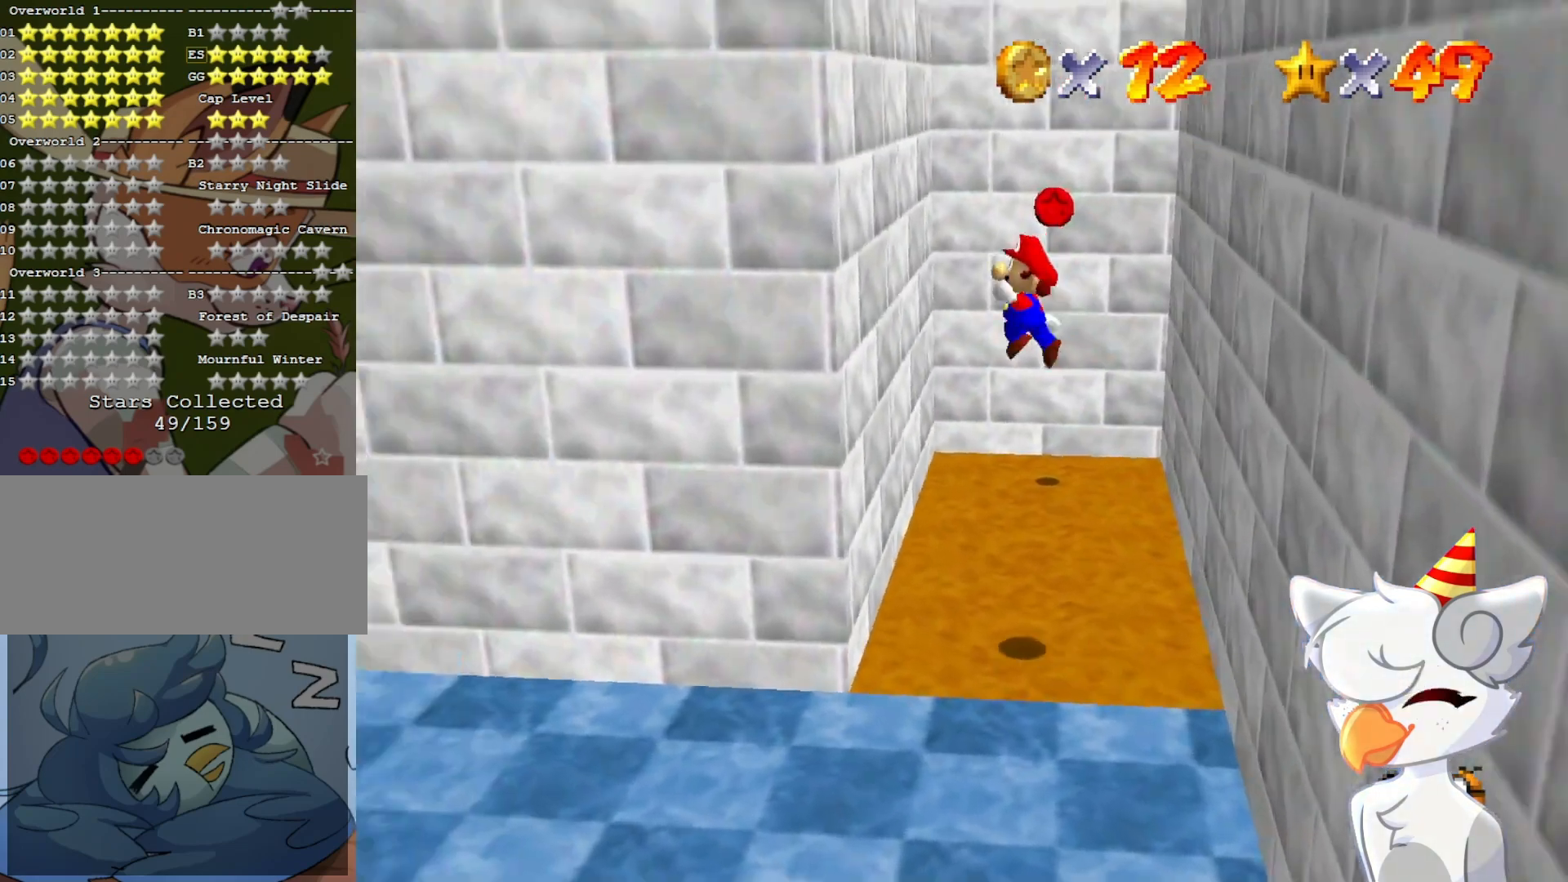
{"buttons": [], "left_stick": "up", "events": [[267, "left_stick", "up"], [333, "A", "down"], [400, "A", "up"]]}
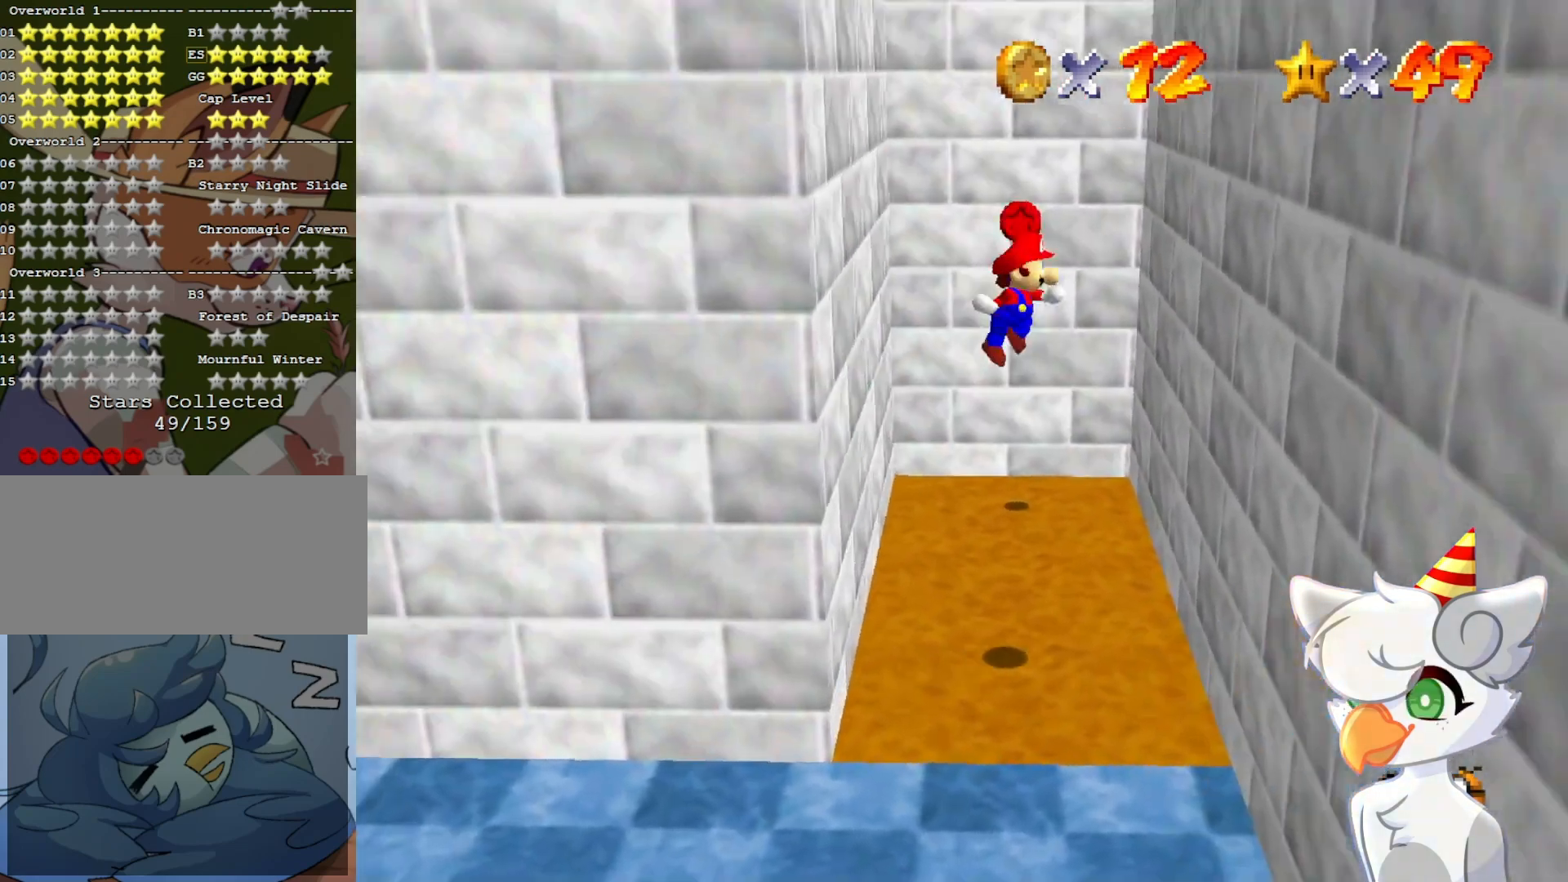
{"buttons": [], "left_stick": "up", "events": [[400, "A", "down"], [467, "A", "up"]]}